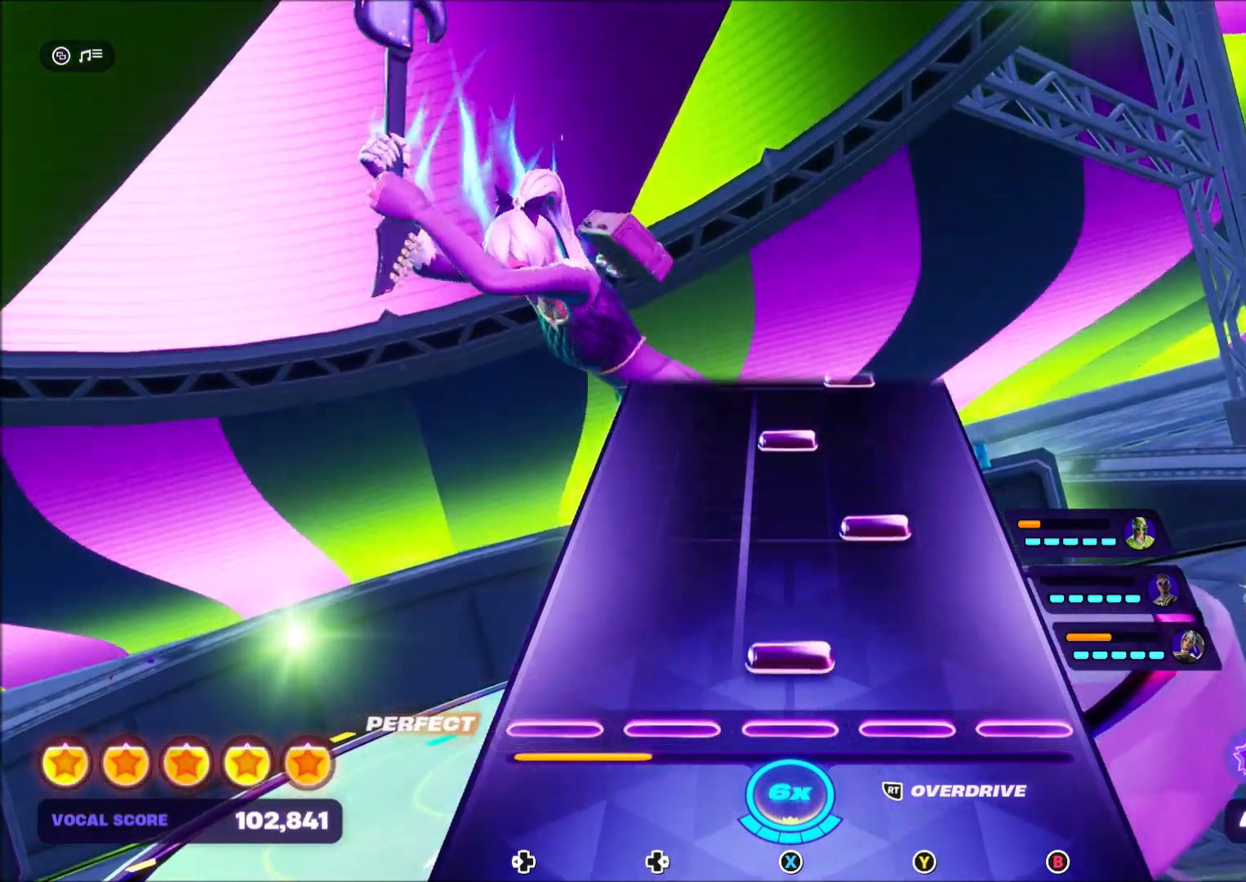
Gameplay with a controller (Xbox layout); each line is a JSON object with the inputs held at the frame after it. "events" lists button and stick changes between this image and that frame as [ms after this image, input, new state], when the widget could be followed in between. Not read: left_stick.
{"buttons": ["X"], "right_stick": "center", "events": [[166, "X", "up"], [233, "Y", "down"], [367, "Y", "up"], [500, "X", "down"]]}
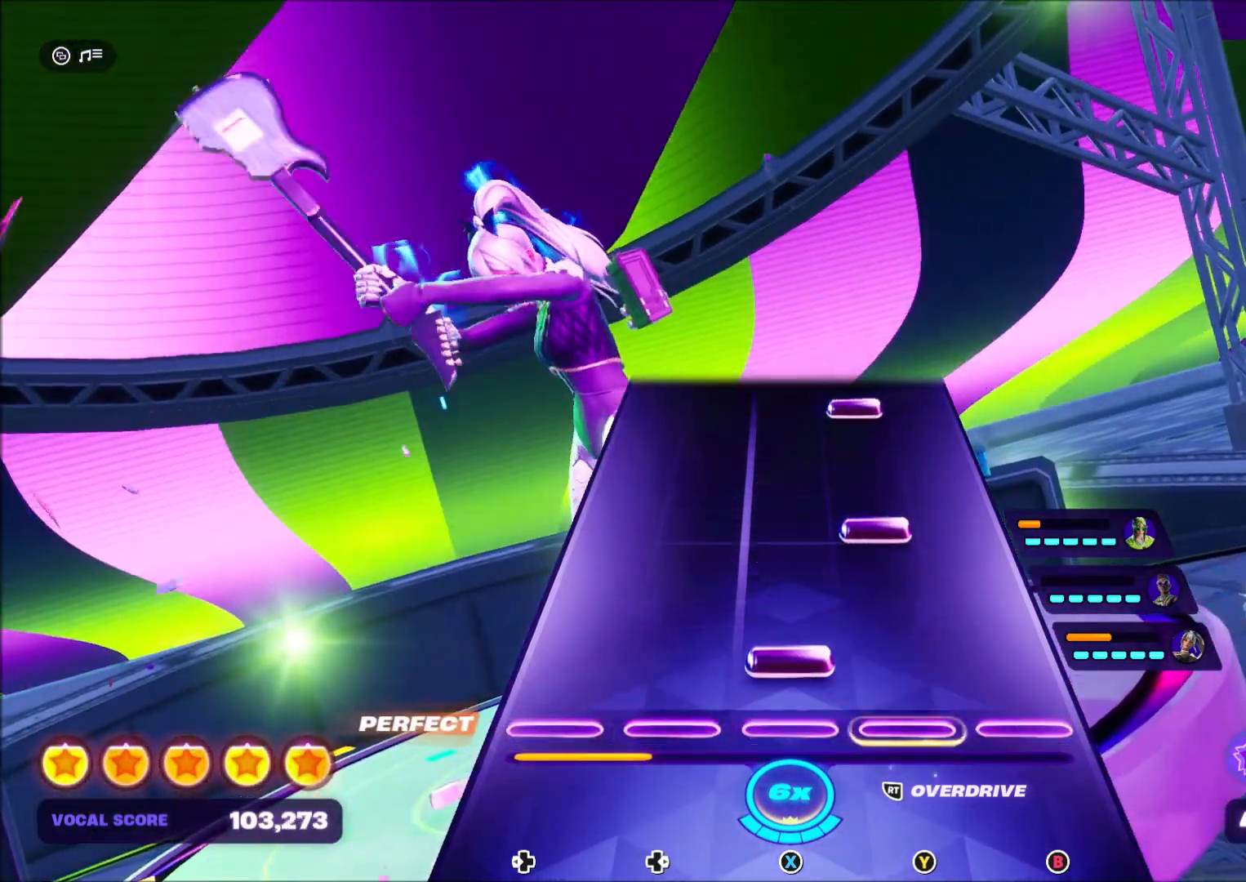
{"buttons": [], "right_stick": "center", "events": [[167, "X", "up"], [300, "Y", "down"], [400, "Y", "up"]]}
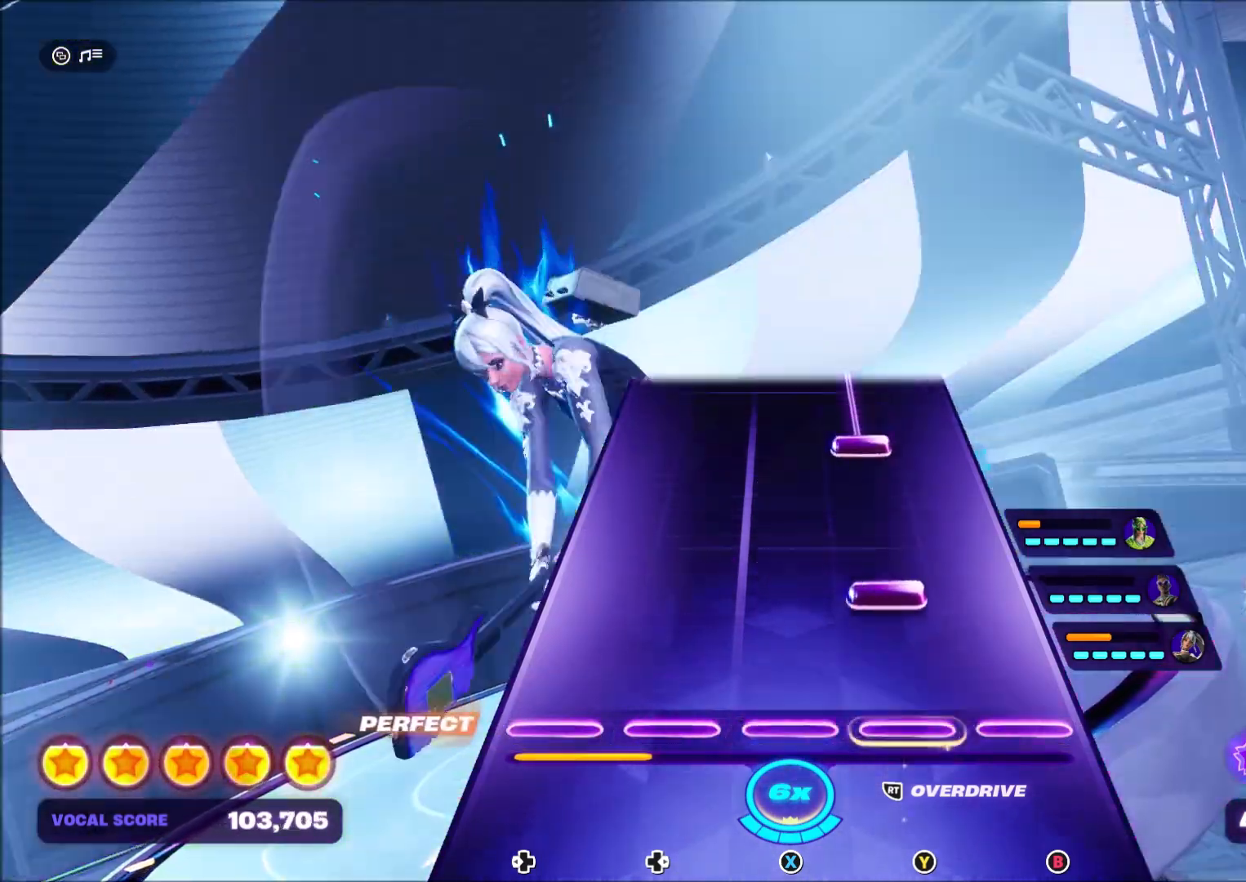
{"buttons": [], "right_stick": "center", "events": [[133, "Y", "down"], [300, "Y", "up"]]}
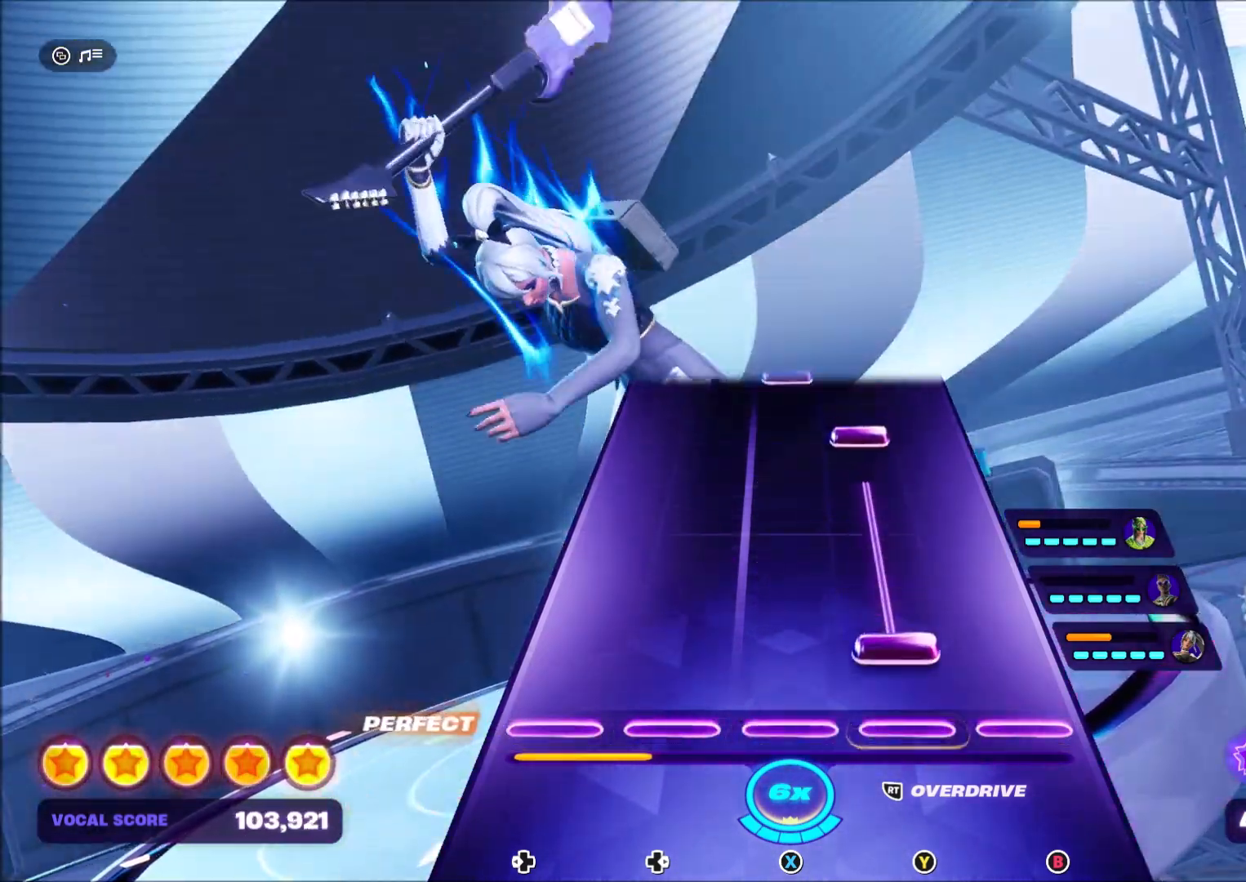
{"buttons": ["Y"], "right_stick": "center", "events": [[33, "Y", "down"], [434, "Y", "up"], [501, "Y", "down"]]}
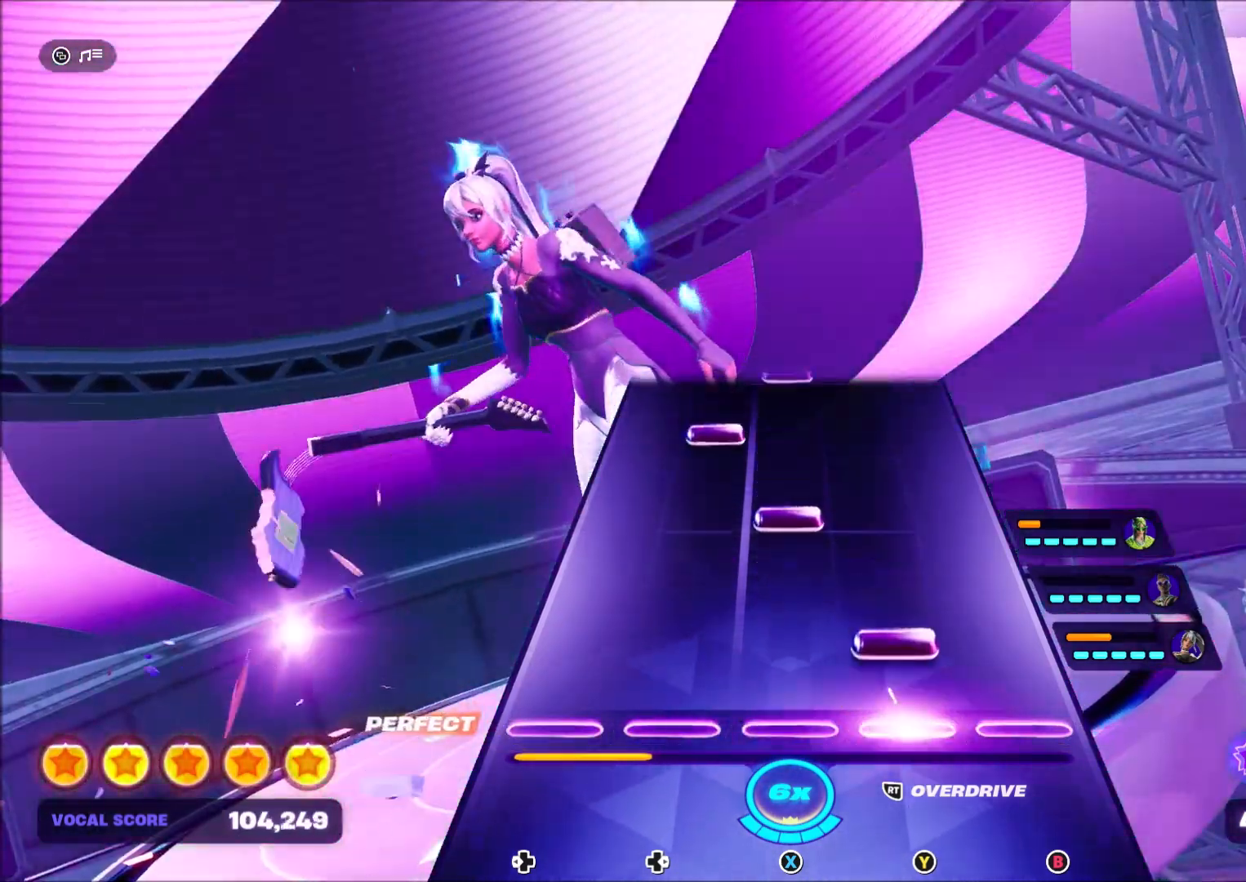
{"buttons": ["DPAD_RIGHT"], "right_stick": "center", "events": [[166, "Y", "up"], [300, "X", "down"], [400, "X", "up"], [467, "DPAD_RIGHT", "down"]]}
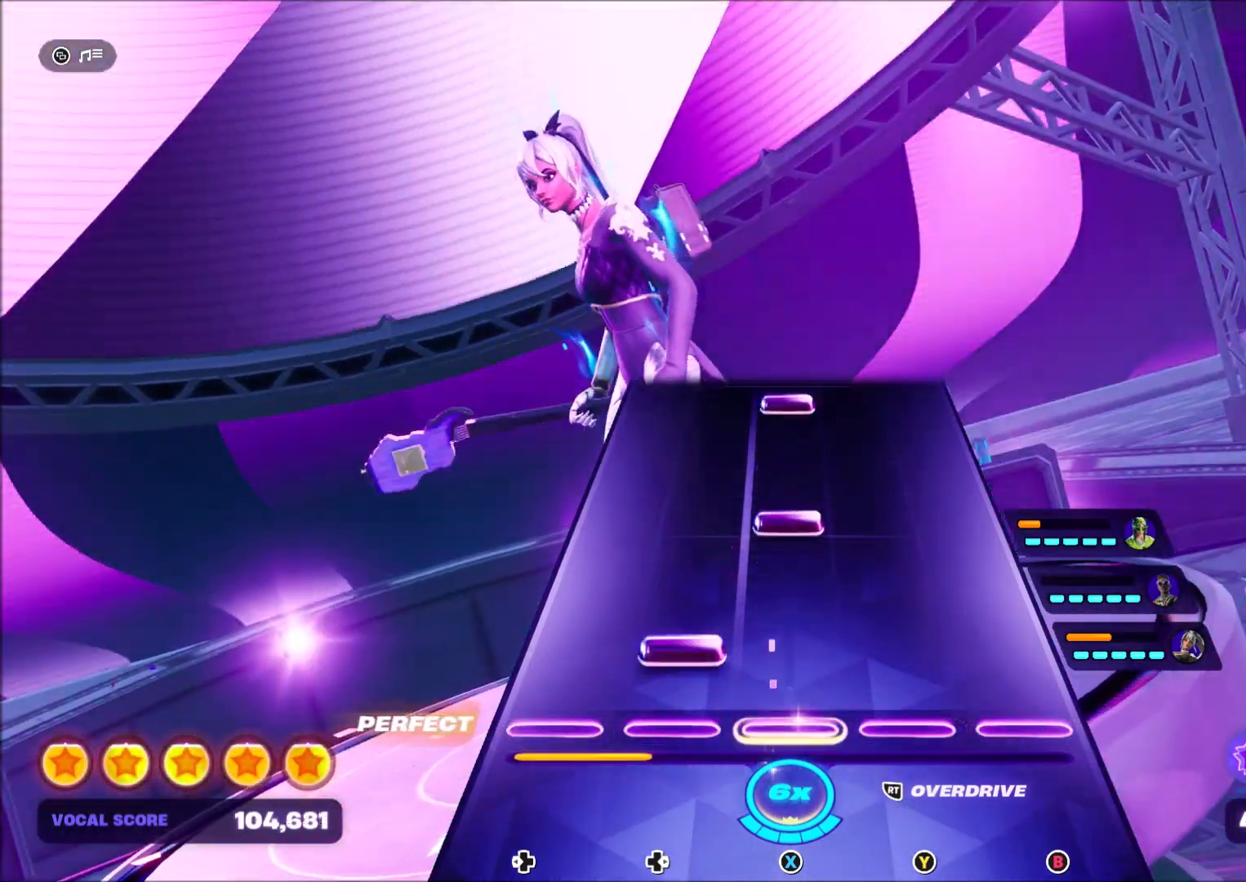
{"buttons": [], "right_stick": "center", "events": [[100, "DPAD_RIGHT", "up"], [267, "X", "down"], [434, "X", "up"]]}
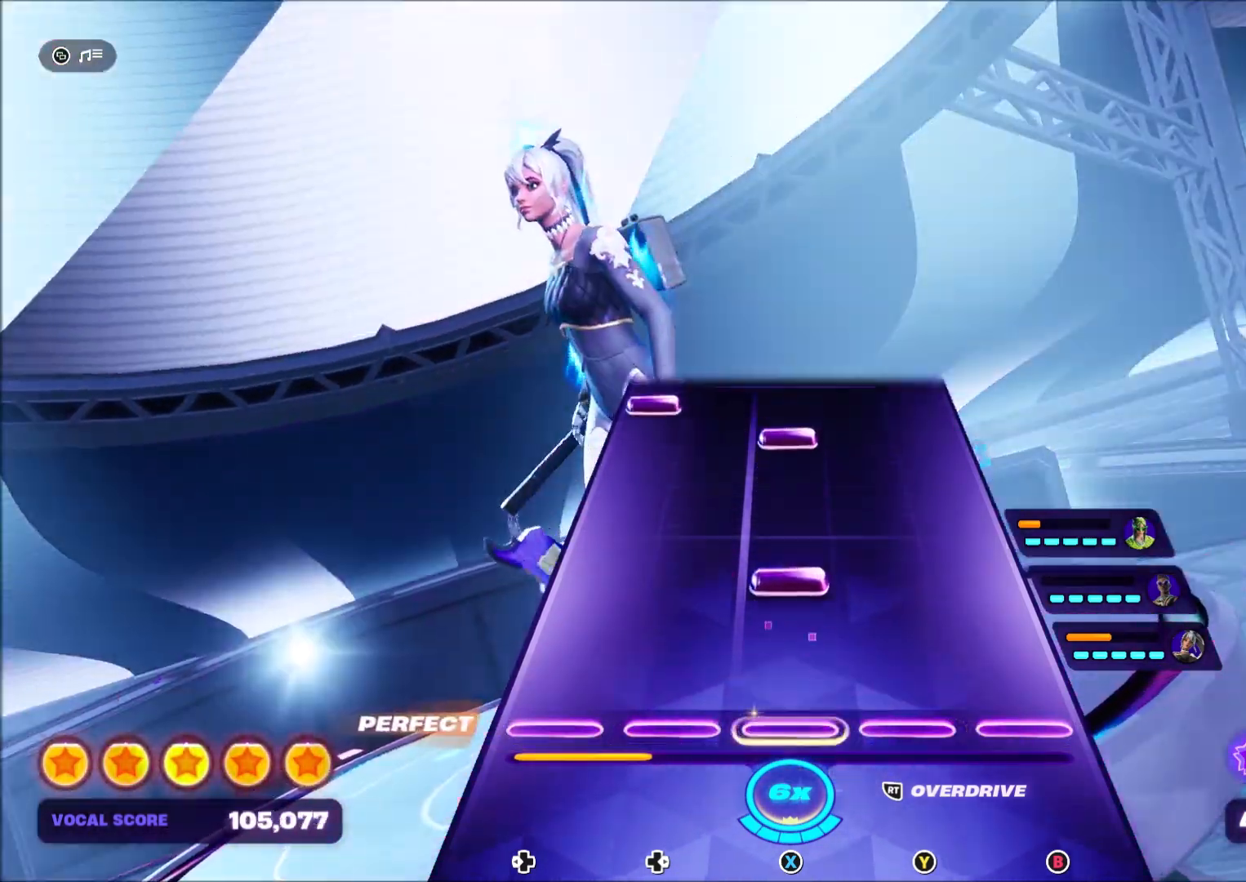
{"buttons": [], "right_stick": "center", "events": [[133, "X", "down"], [300, "X", "up"]]}
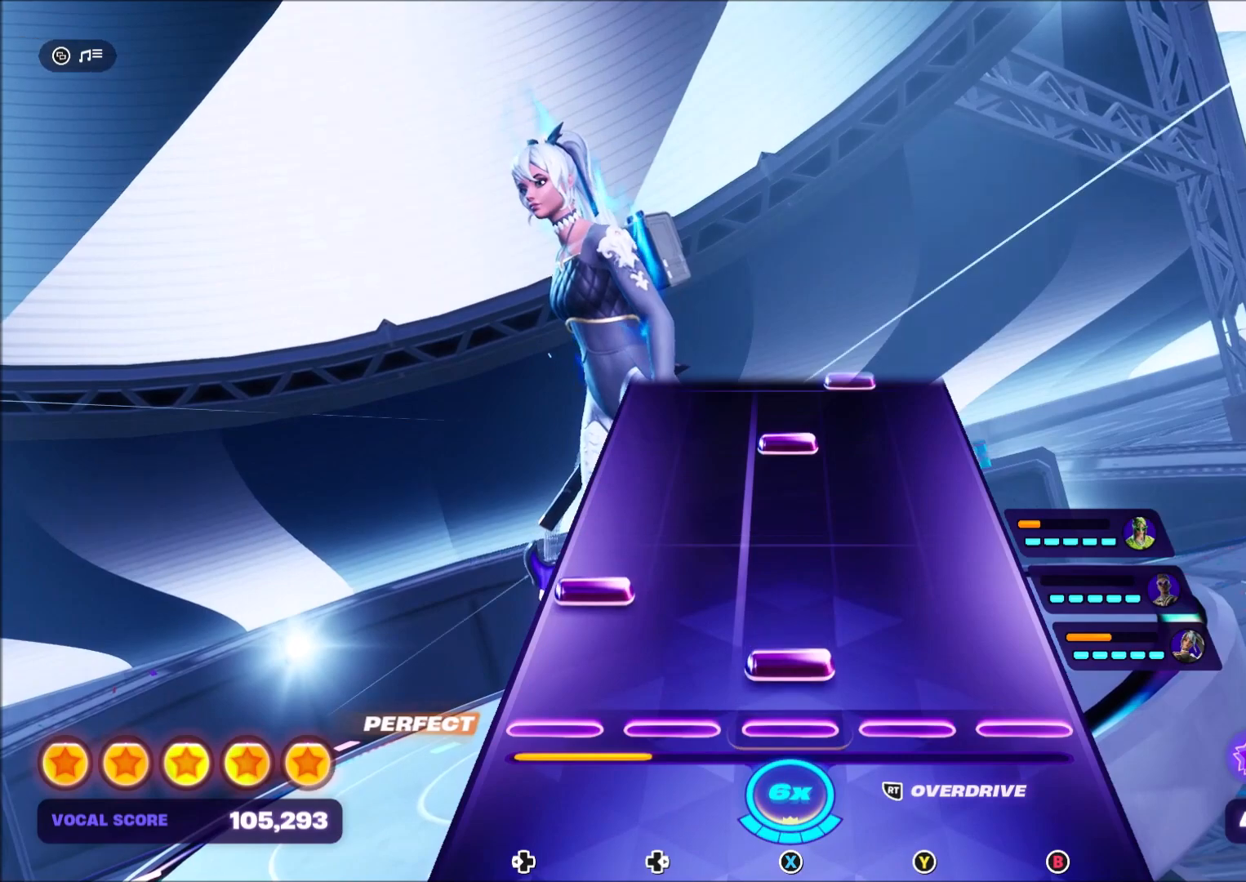
{"buttons": [], "right_stick": "center", "events": [[33, "X", "down"], [167, "DPAD_LEFT", "down"], [167, "X", "up"], [300, "DPAD_LEFT", "up"]]}
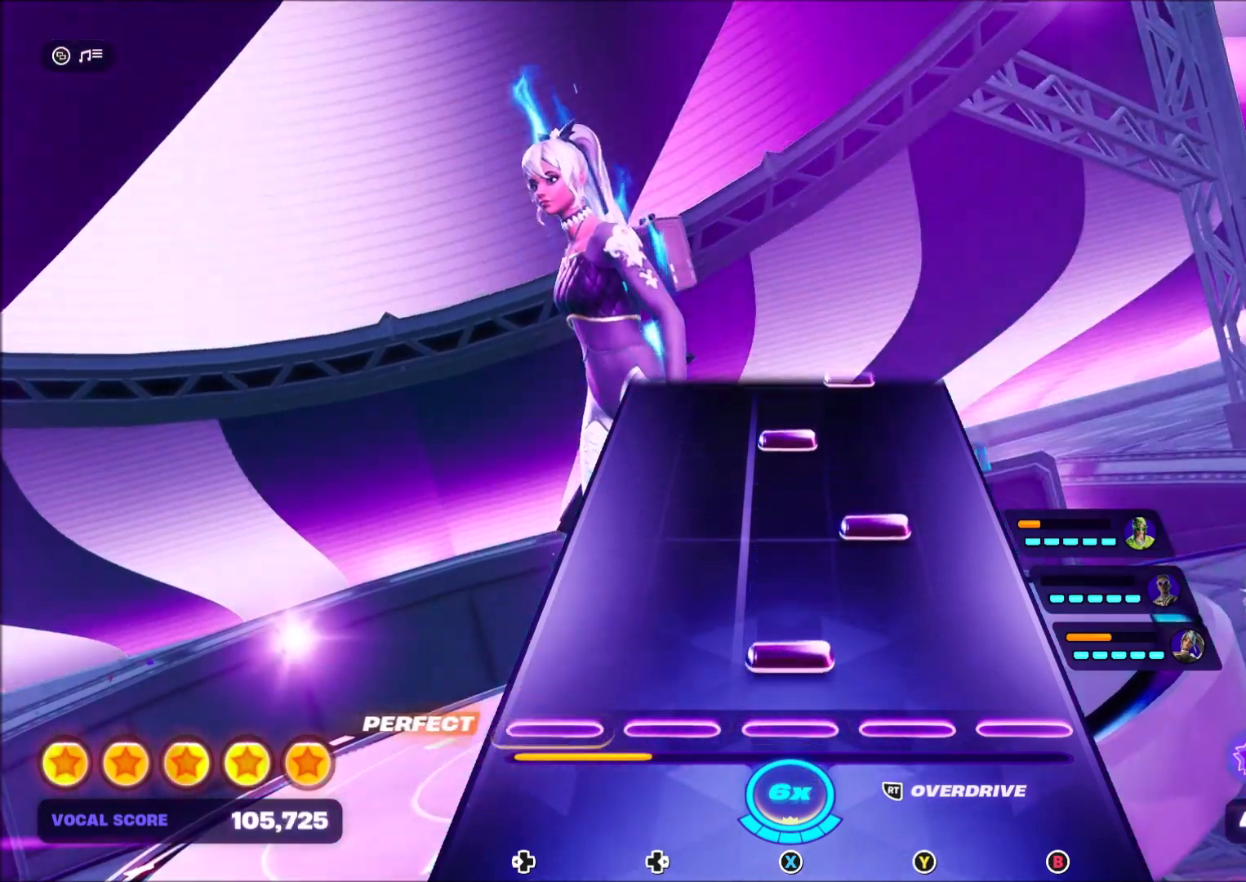
{"buttons": [], "right_stick": "center", "events": [[66, "X", "down"], [166, "X", "up"], [300, "Y", "down"], [433, "Y", "up"]]}
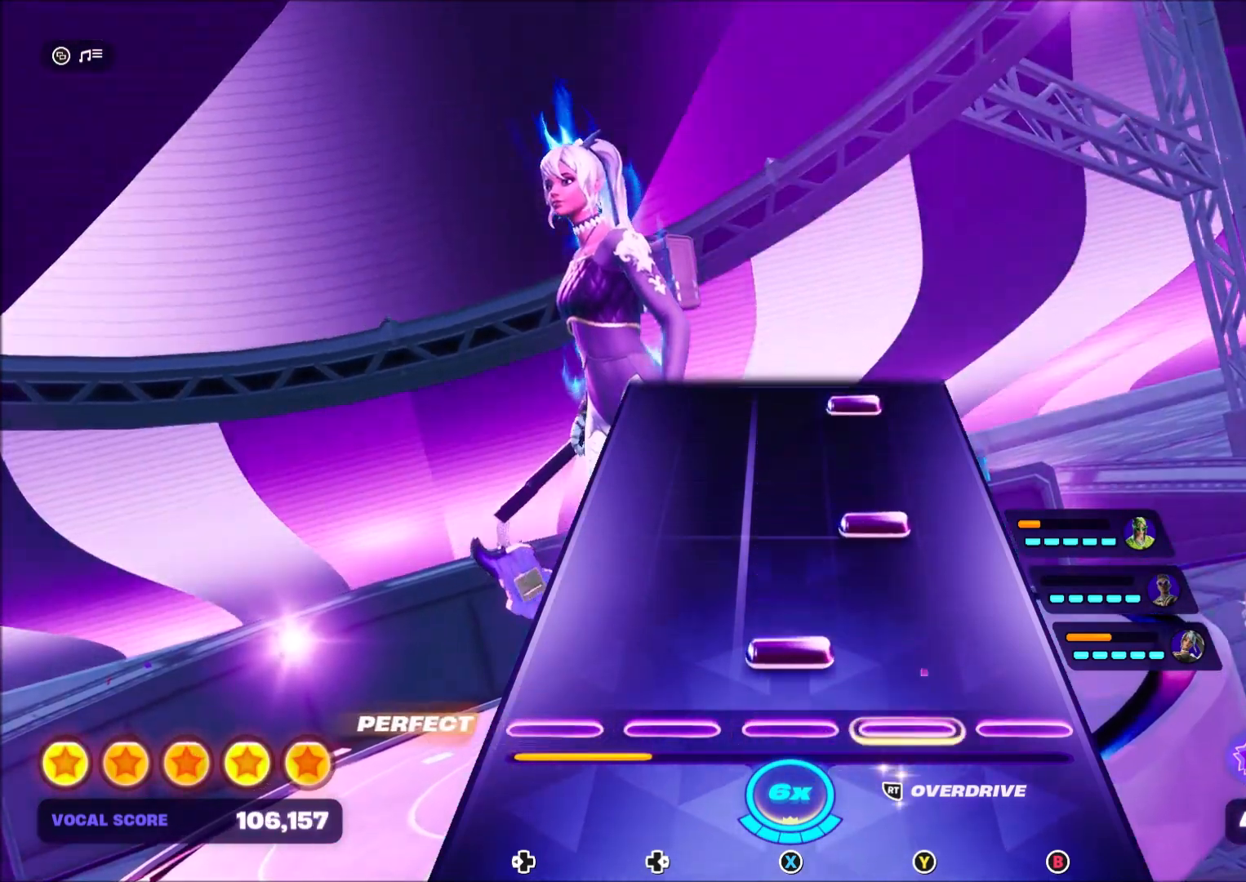
{"buttons": [], "right_stick": "center", "events": [[33, "X", "down"], [200, "X", "up"], [267, "Y", "down"], [434, "Y", "up"]]}
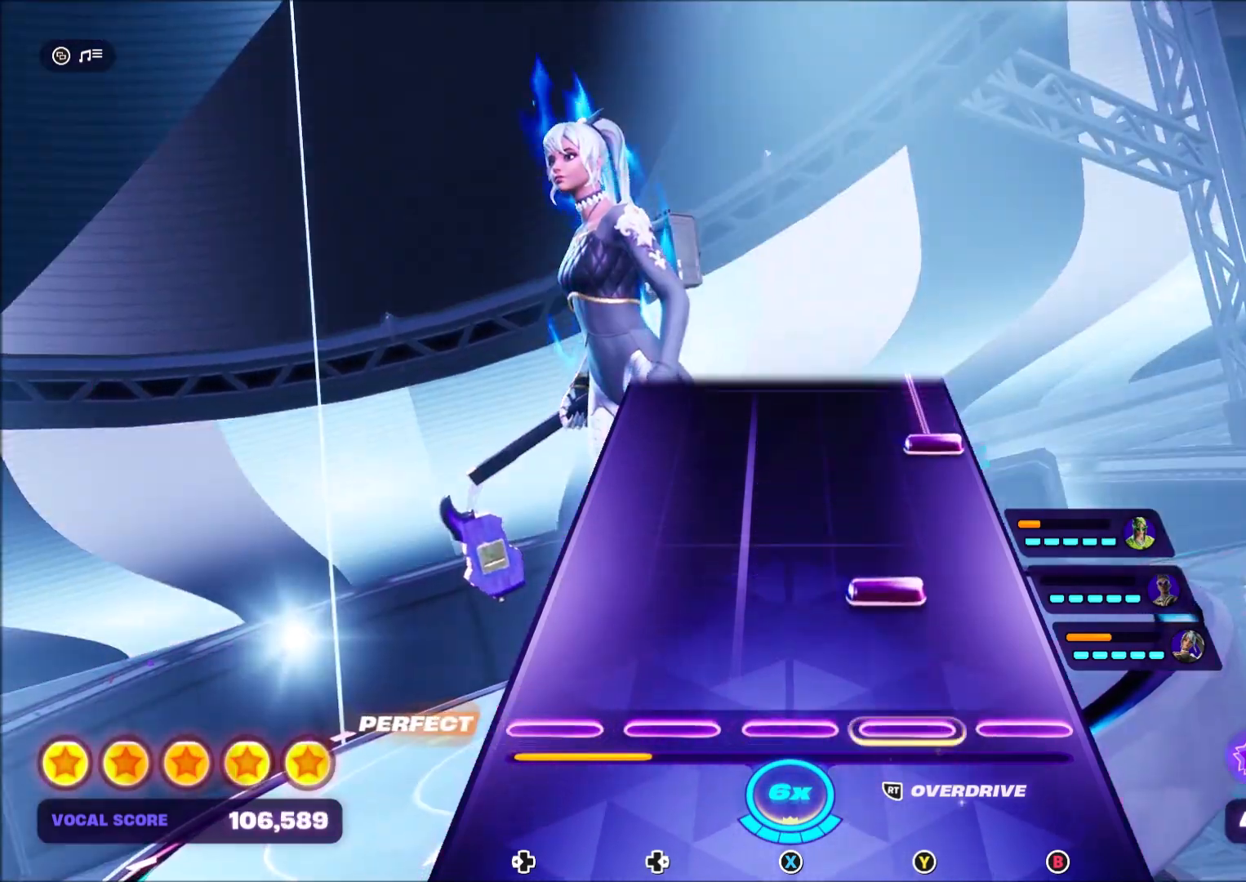
{"buttons": ["B"], "right_stick": "center", "events": [[100, "Y", "down"], [266, "Y", "up"], [500, "B", "down"]]}
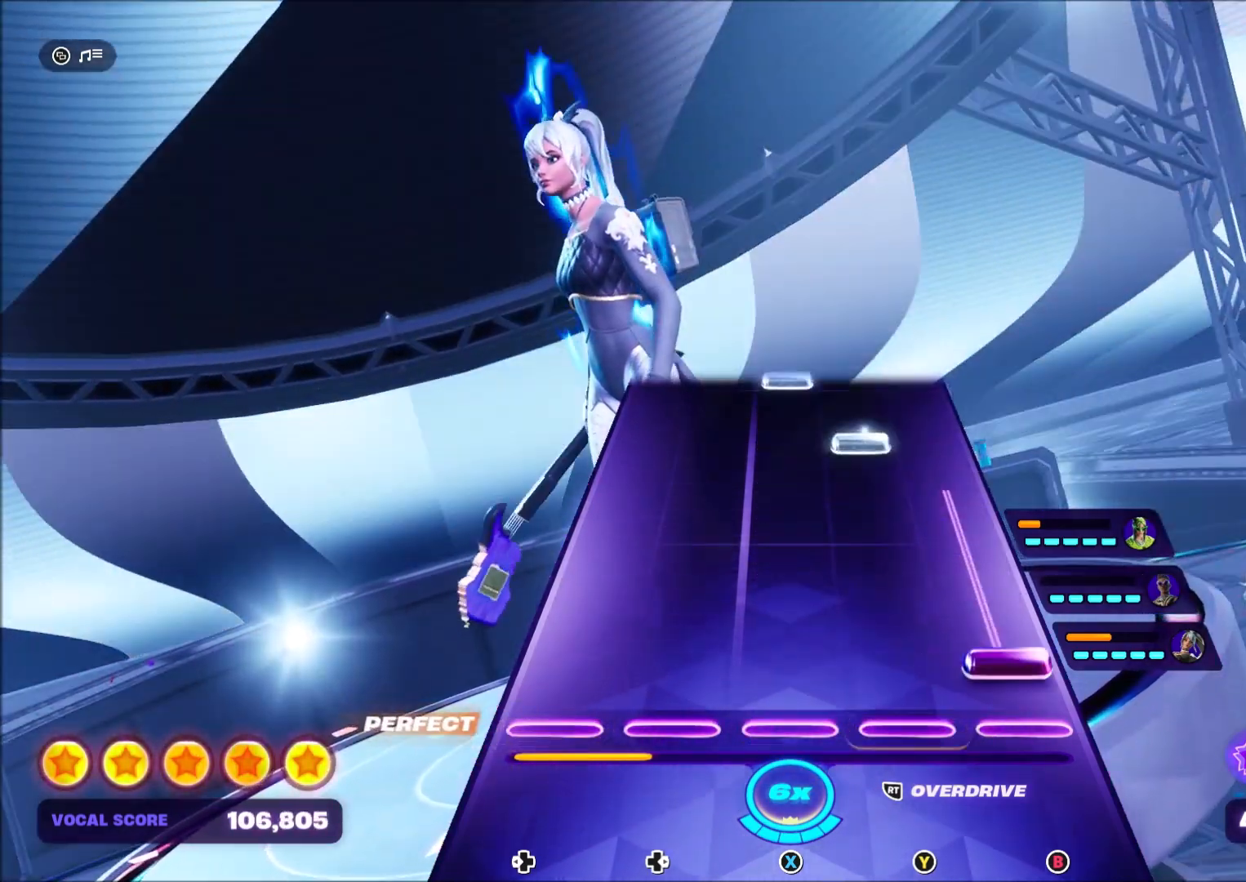
{"buttons": ["Y"], "right_stick": "center", "events": [[434, "B", "up"], [501, "Y", "down"]]}
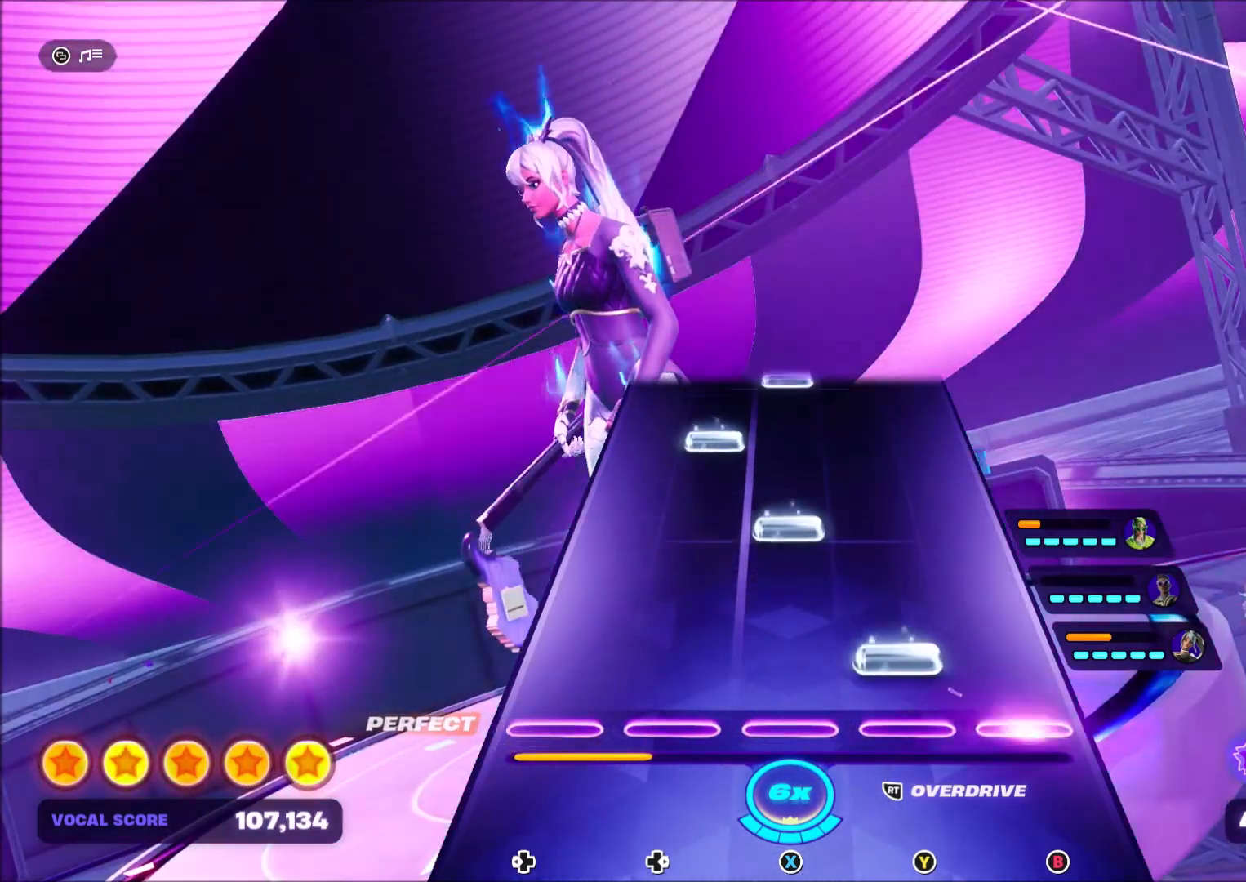
{"buttons": ["DPAD_RIGHT"], "right_stick": "center", "events": [[166, "Y", "up"], [266, "X", "down"], [433, "X", "up"], [500, "DPAD_RIGHT", "down"]]}
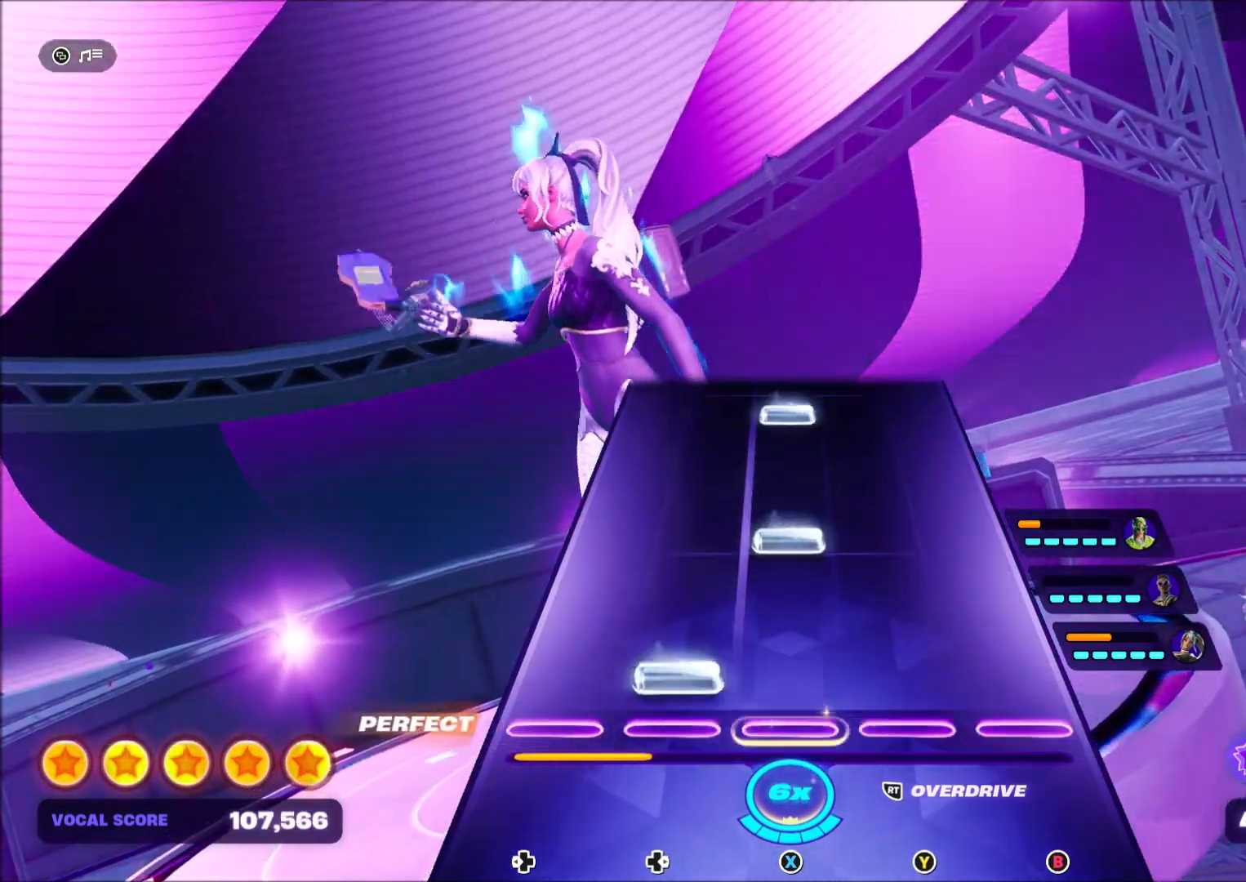
{"buttons": [], "right_stick": "center", "events": [[167, "DPAD_RIGHT", "up"], [234, "X", "down"], [400, "X", "up"]]}
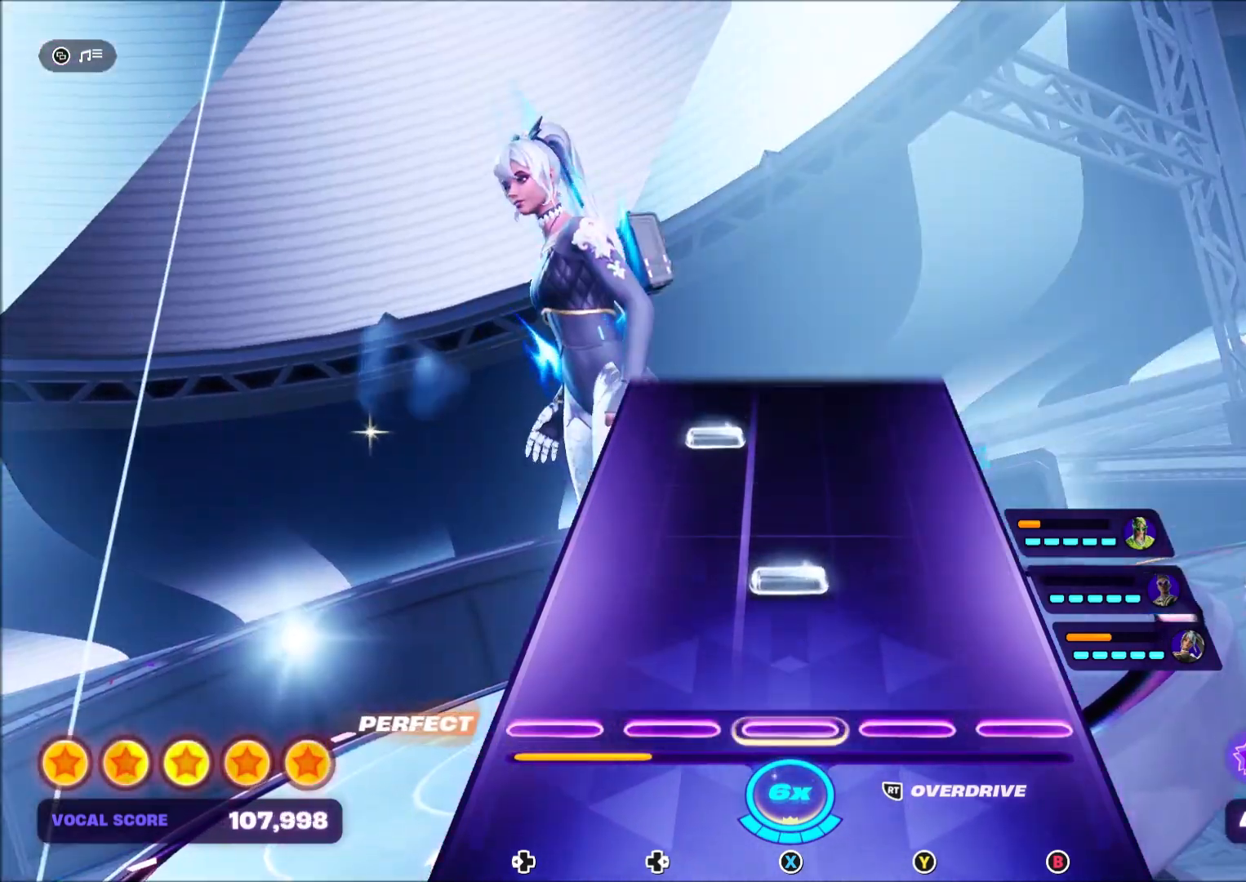
{"buttons": ["DPAD_RIGHT"], "right_stick": "center", "events": [[100, "X", "down"], [266, "X", "up"], [467, "DPAD_RIGHT", "down"]]}
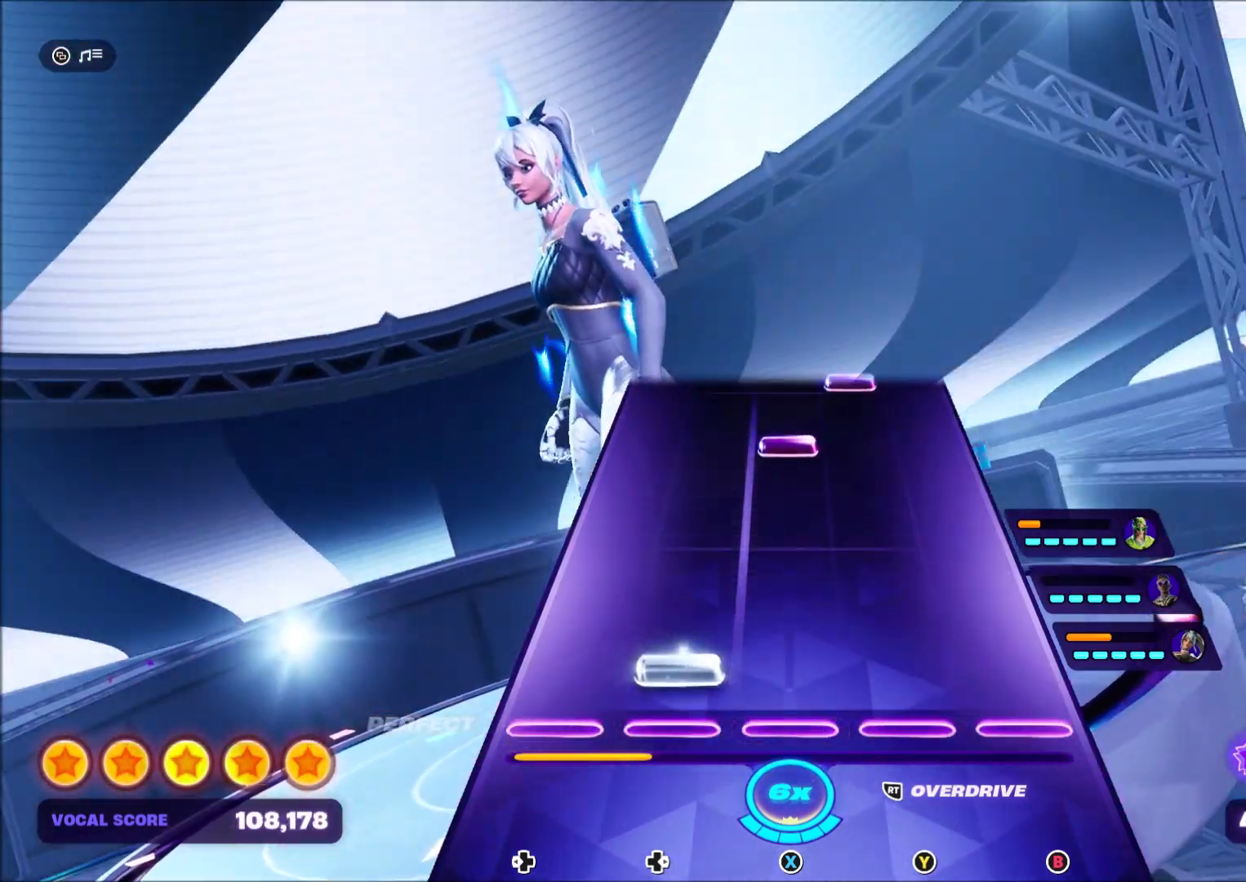
{"buttons": [], "right_stick": "center", "events": [[134, "DPAD_RIGHT", "up"]]}
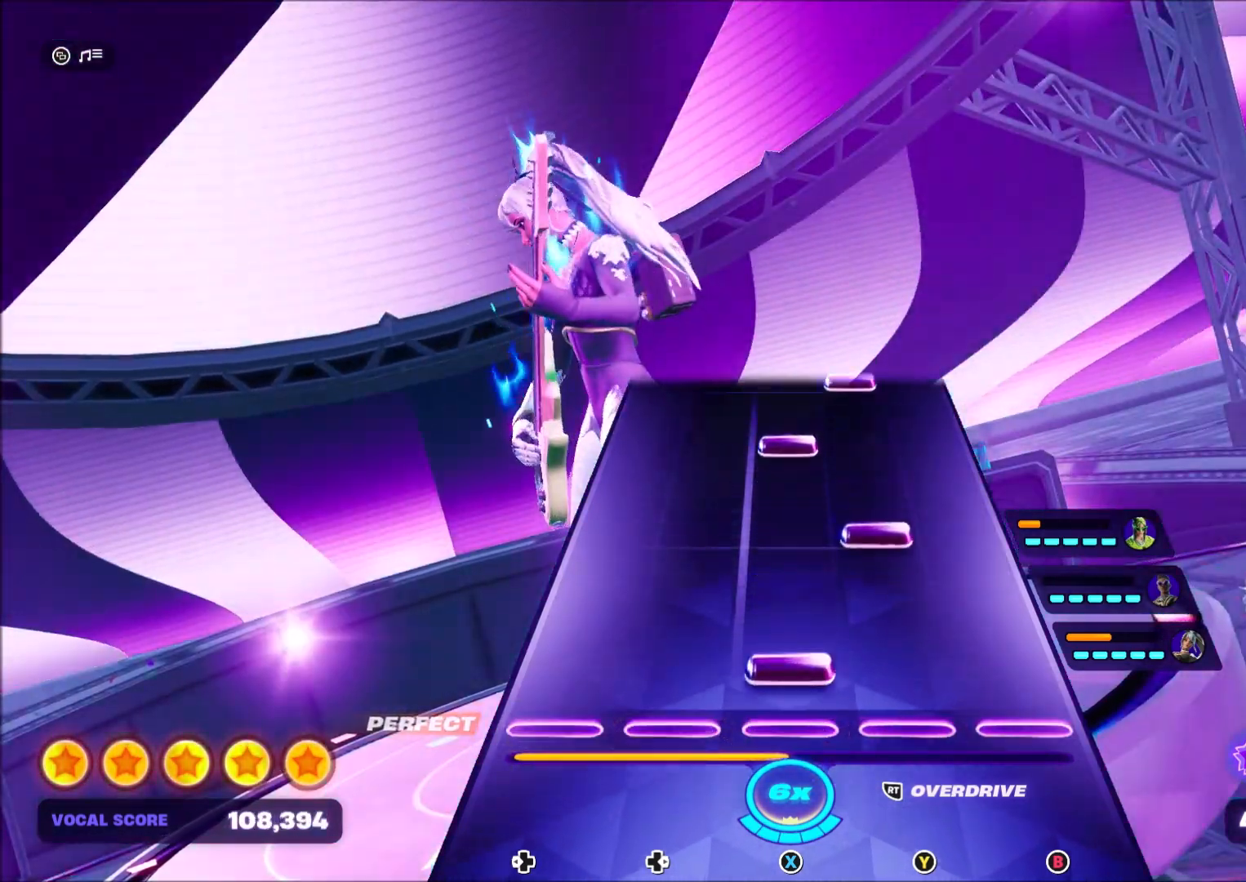
{"buttons": ["X"], "right_stick": "center", "events": [[33, "X", "down"], [166, "X", "up"], [233, "Y", "down"], [367, "Y", "up"], [500, "X", "down"]]}
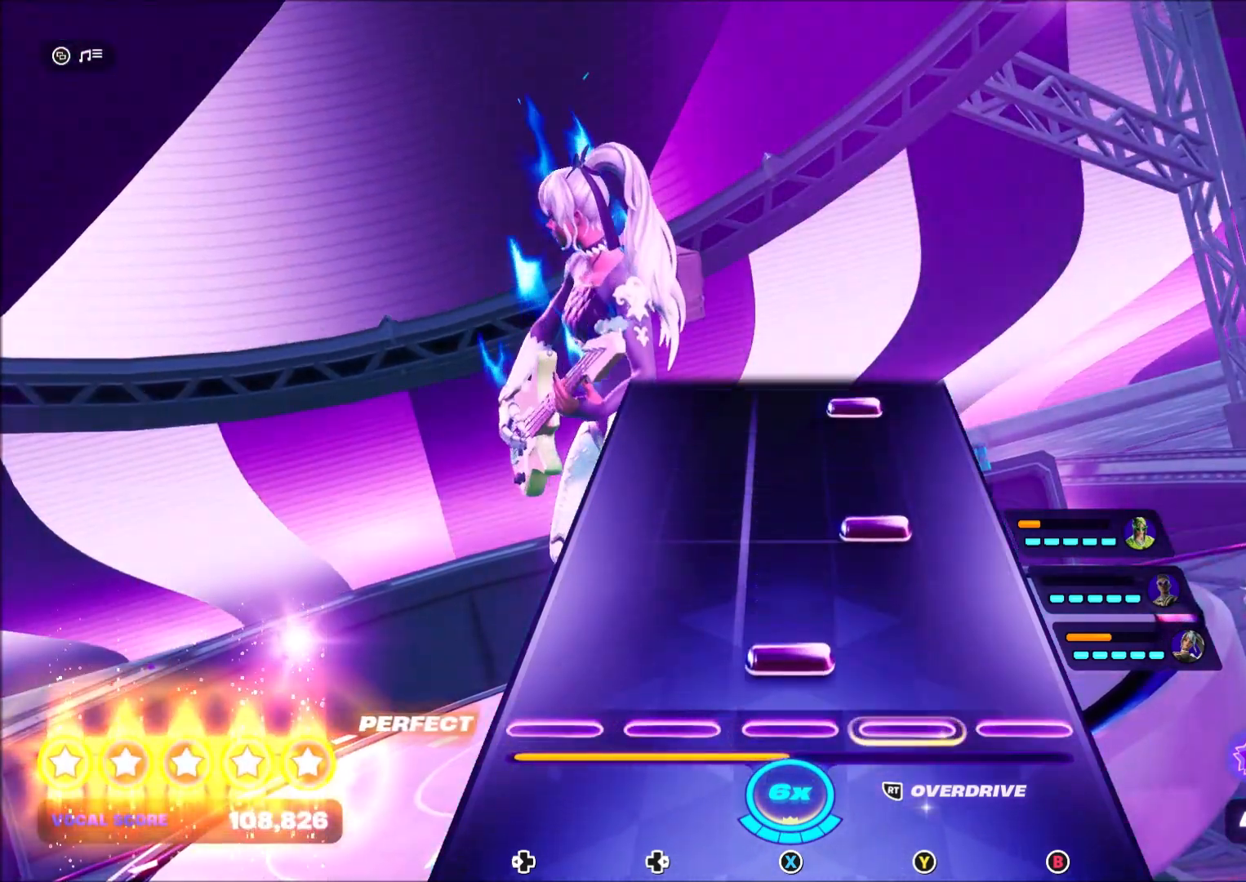
{"buttons": [], "right_stick": "center", "events": [[133, "X", "up"], [267, "Y", "down"], [434, "Y", "up"]]}
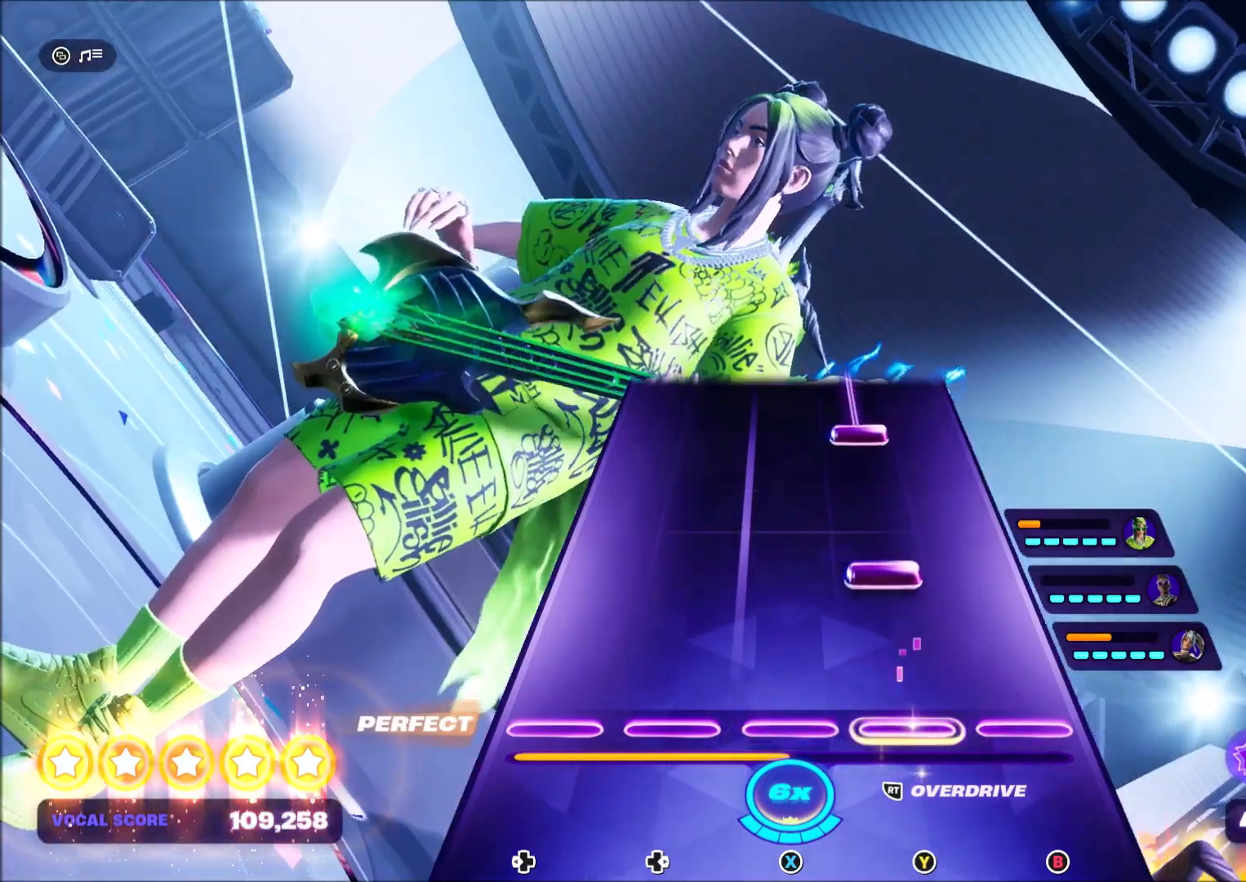
{"buttons": [], "right_stick": "center", "events": [[133, "Y", "down"], [266, "Y", "up"]]}
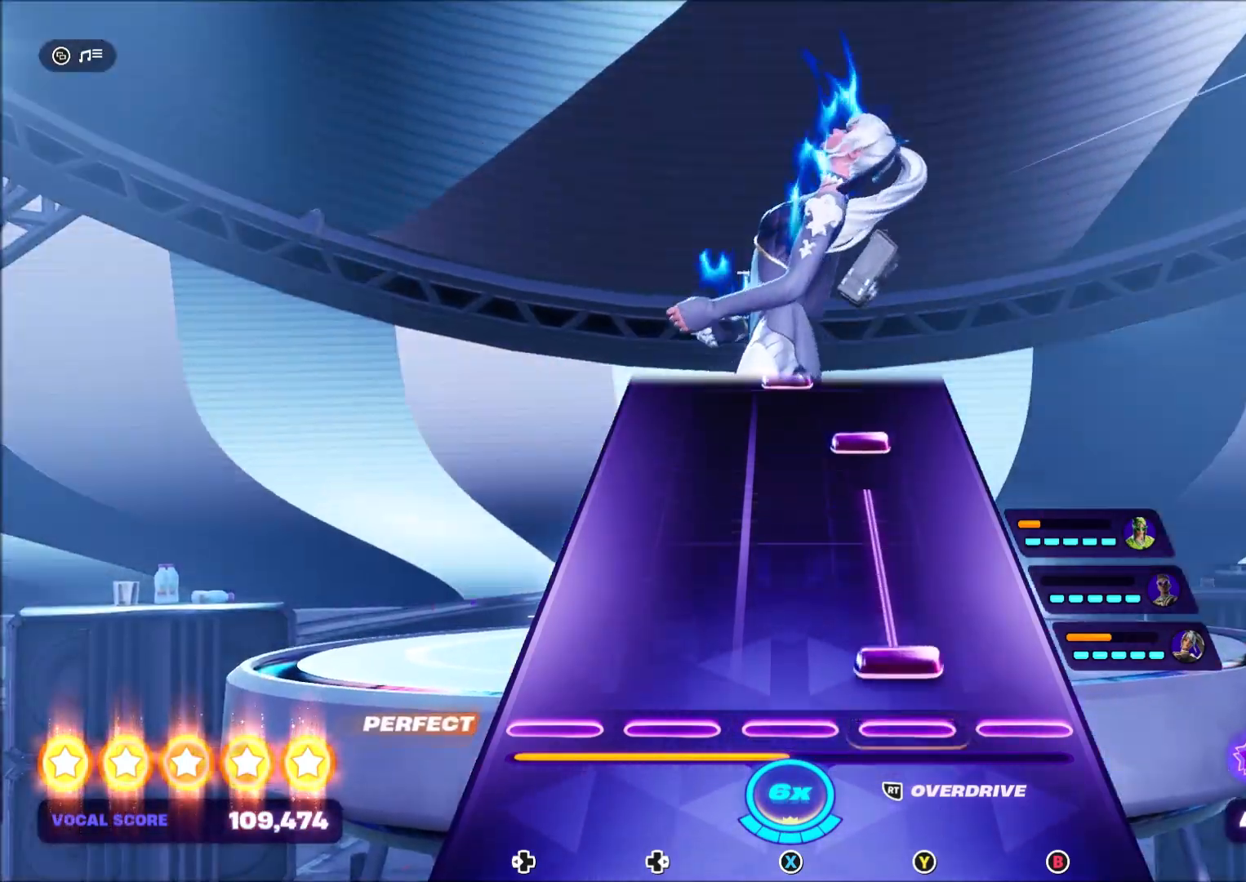
{"buttons": [], "right_stick": "center", "events": [[33, "Y", "down"], [467, "Y", "up"]]}
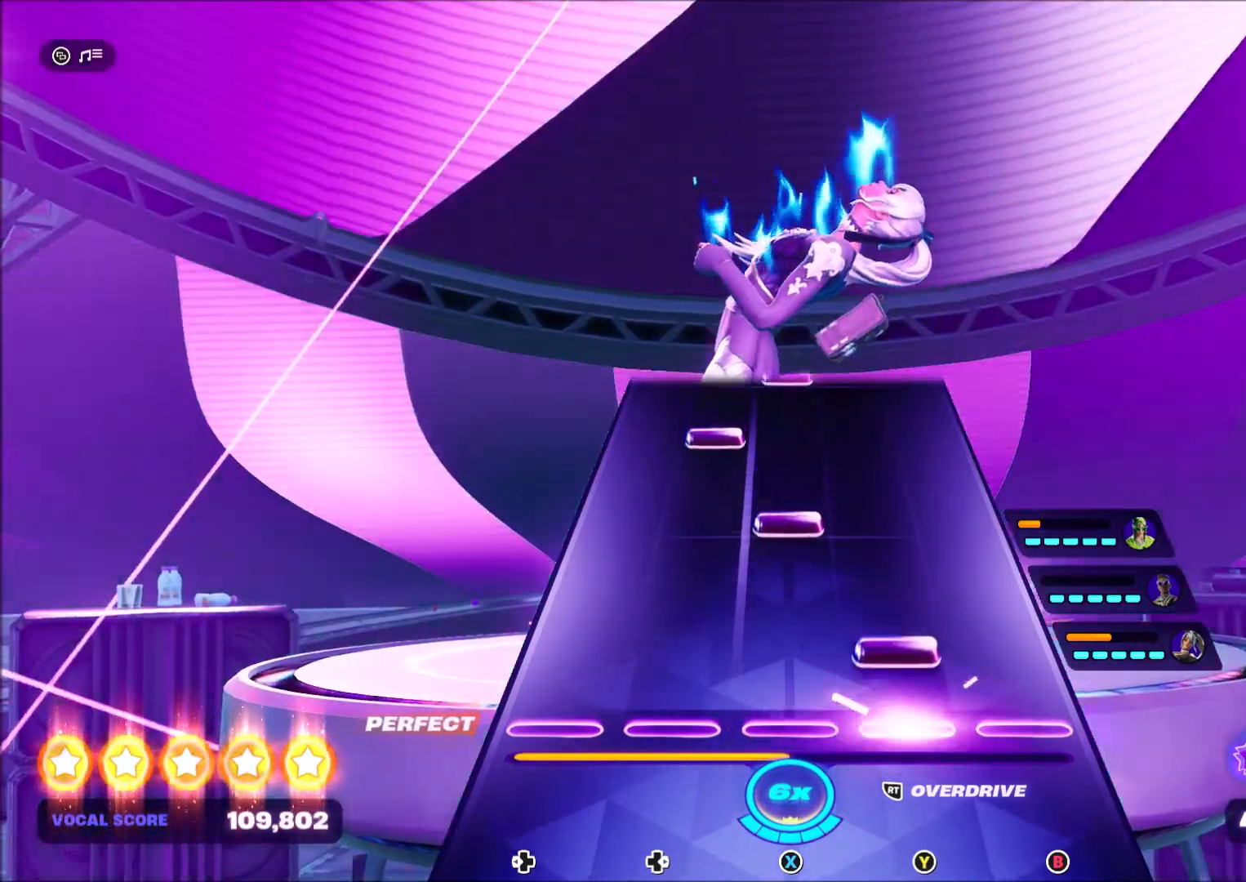
{"buttons": ["DPAD_RIGHT"], "right_stick": "center", "events": [[33, "Y", "down"], [166, "Y", "up"], [300, "X", "down"], [467, "X", "up"], [500, "DPAD_RIGHT", "down"]]}
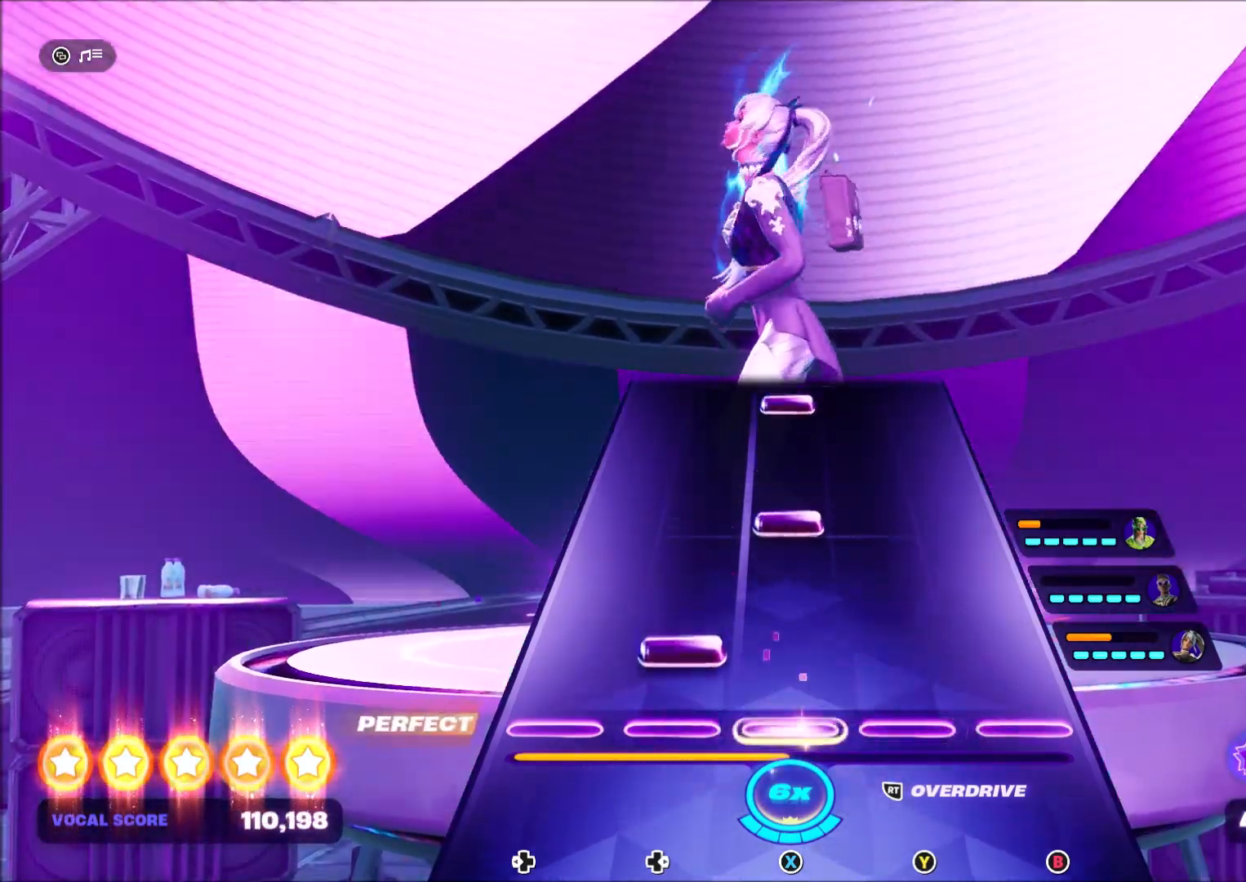
{"buttons": [], "right_stick": "center", "events": [[133, "DPAD_RIGHT", "up"], [300, "X", "down"], [400, "X", "up"]]}
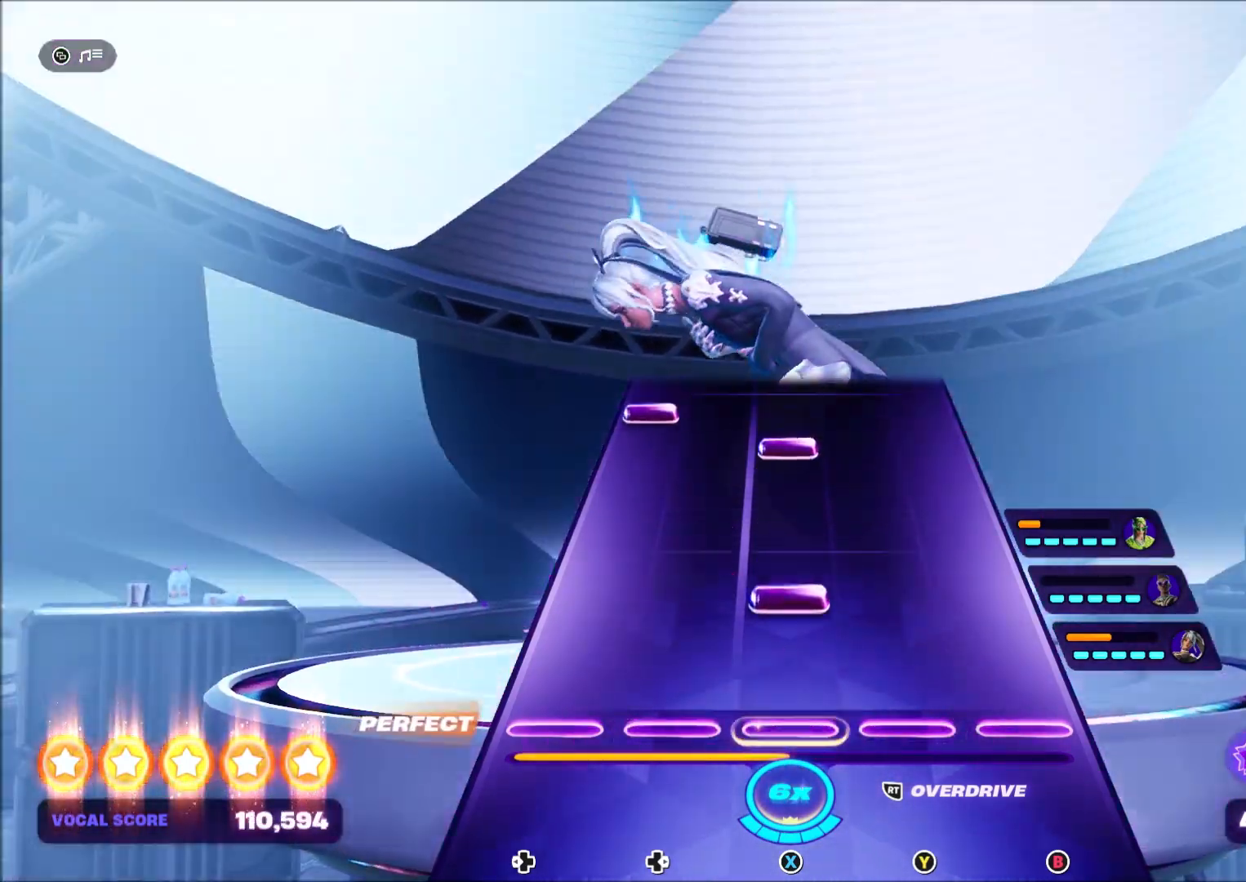
{"buttons": ["X"], "right_stick": "center", "events": [[133, "X", "down"], [266, "X", "up"], [500, "X", "down"]]}
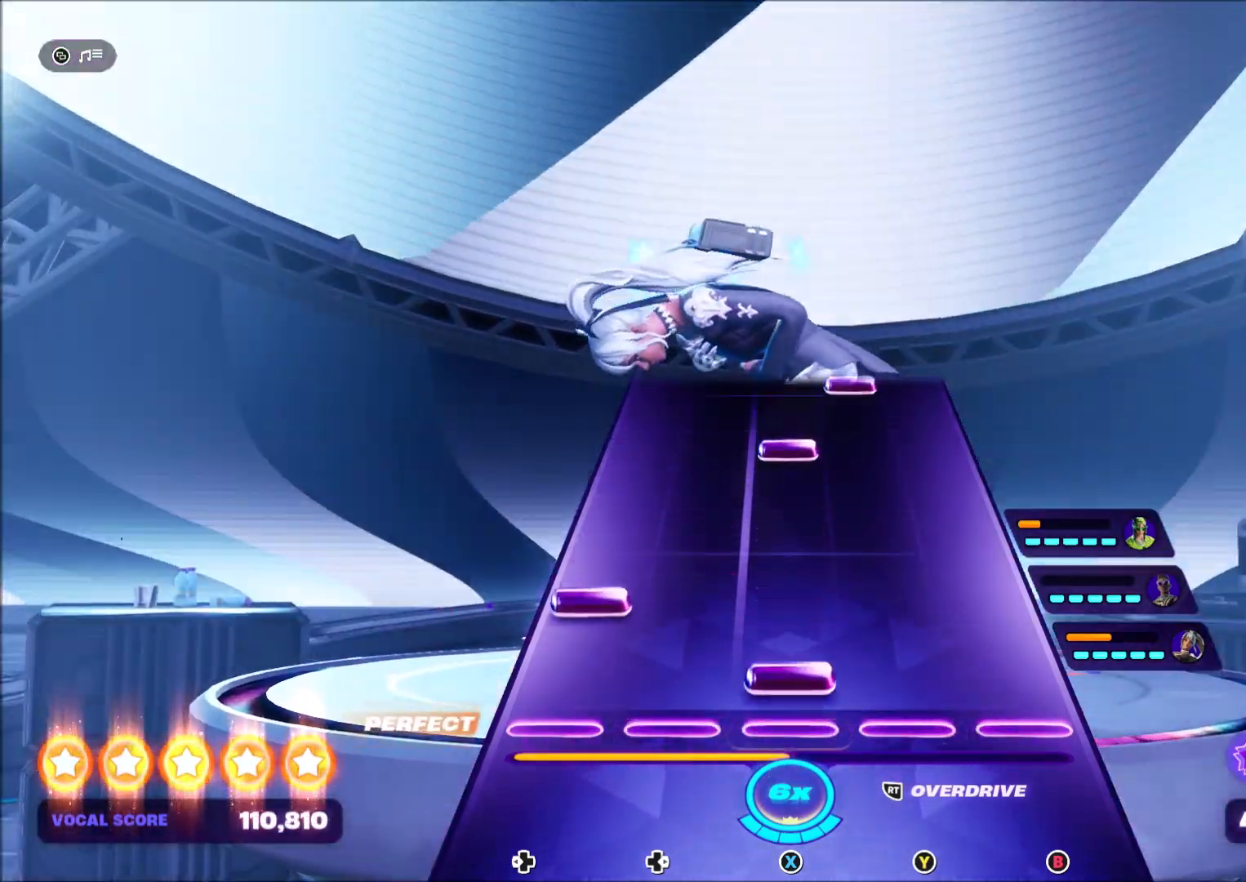
{"buttons": ["X"], "right_stick": "center", "events": [[100, "DPAD_LEFT", "down"], [167, "X", "up"], [267, "DPAD_LEFT", "up"], [501, "X", "down"]]}
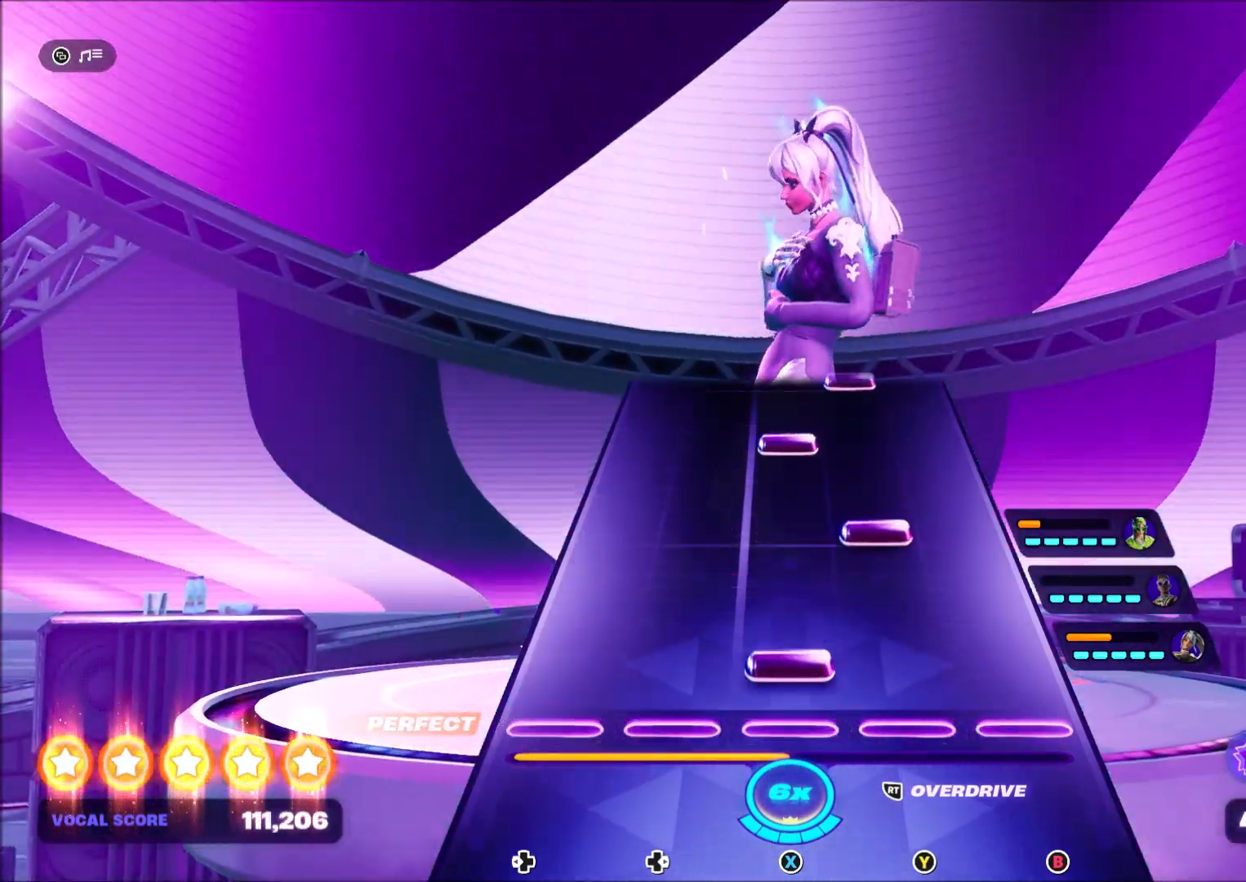
{"buttons": ["X"], "right_stick": "center", "events": [[200, "X", "up"], [266, "Y", "down"], [400, "Y", "up"], [500, "X", "down"]]}
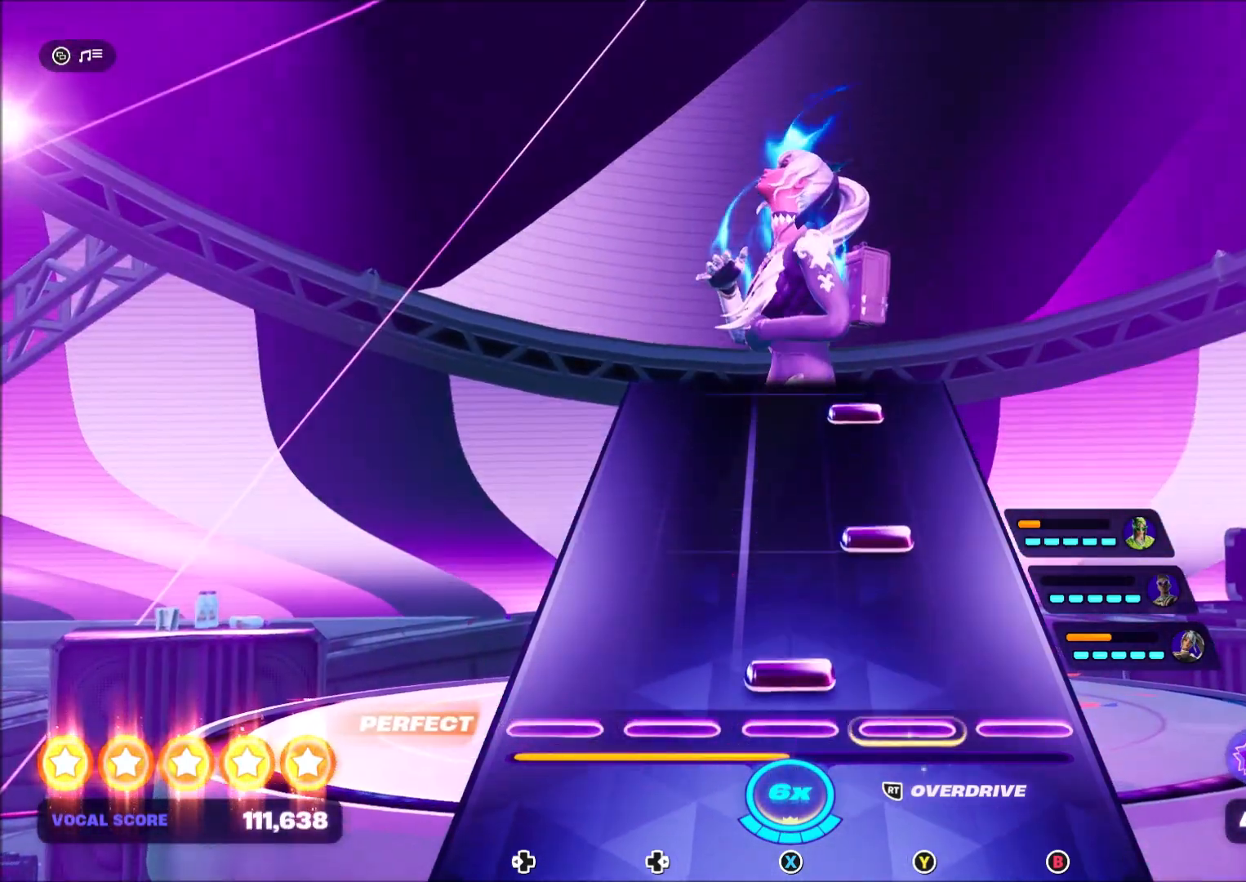
{"buttons": [], "right_stick": "center", "events": [[167, "X", "up"], [267, "Y", "down"], [400, "Y", "up"]]}
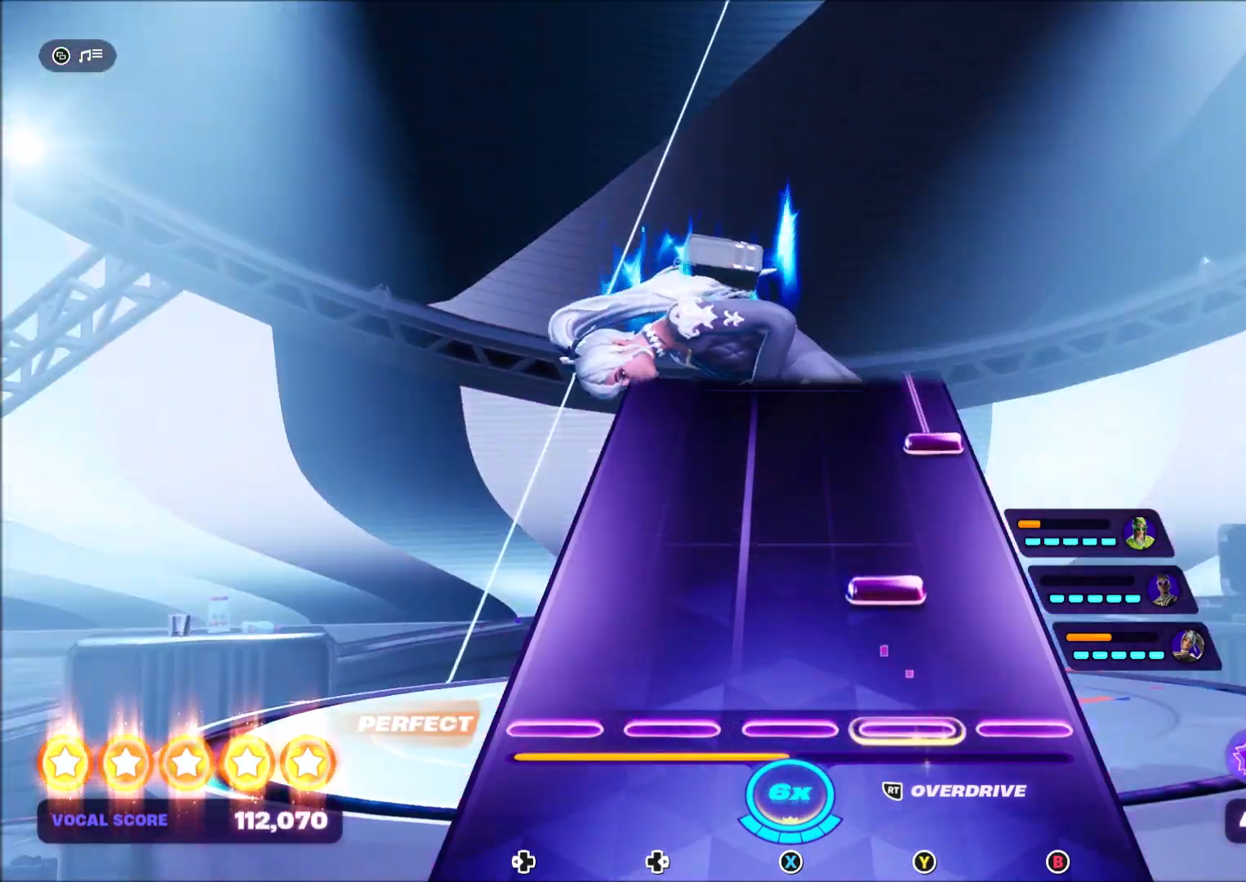
{"buttons": ["B"], "right_stick": "center", "events": [[133, "Y", "down"], [266, "Y", "up"], [500, "B", "down"]]}
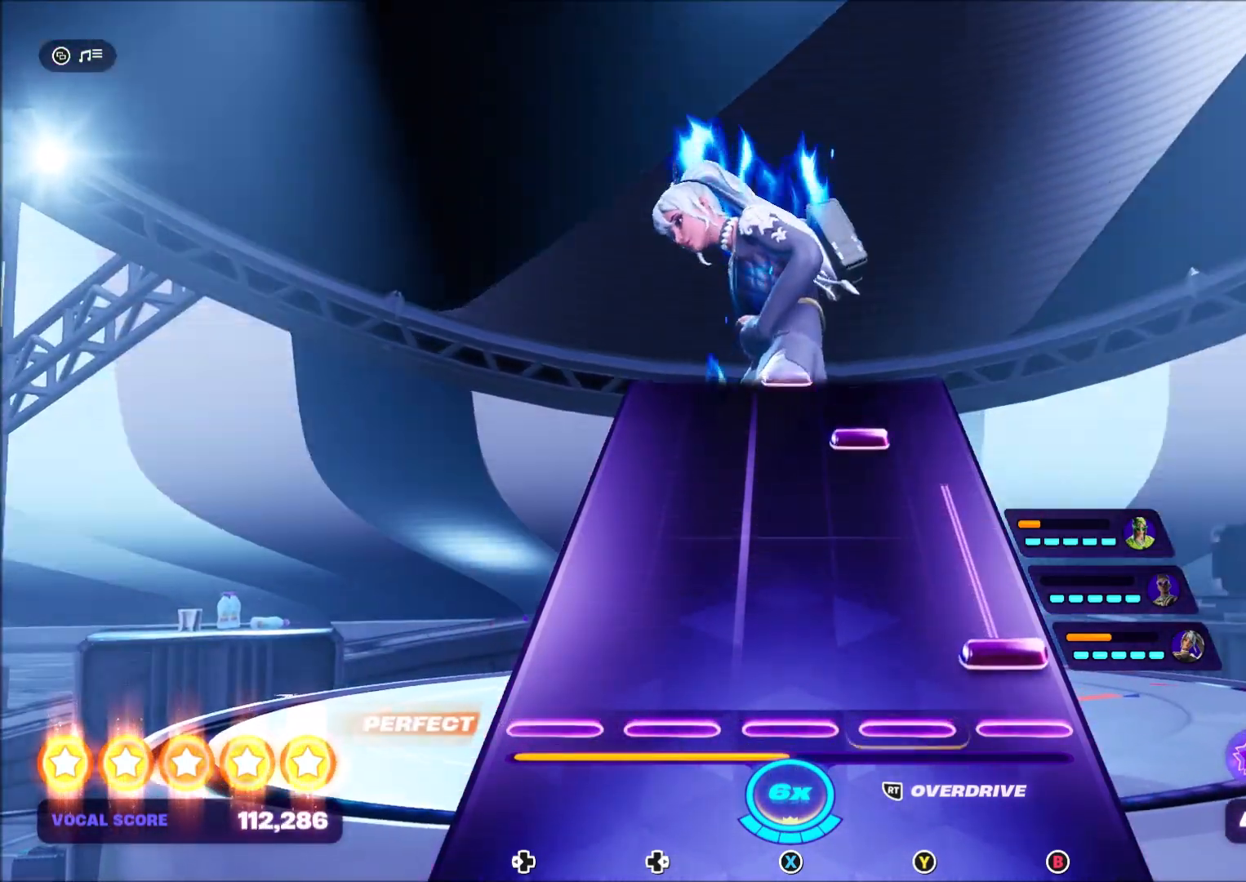
{"buttons": ["Y"], "right_stick": "center", "events": [[434, "B", "up"], [501, "Y", "down"]]}
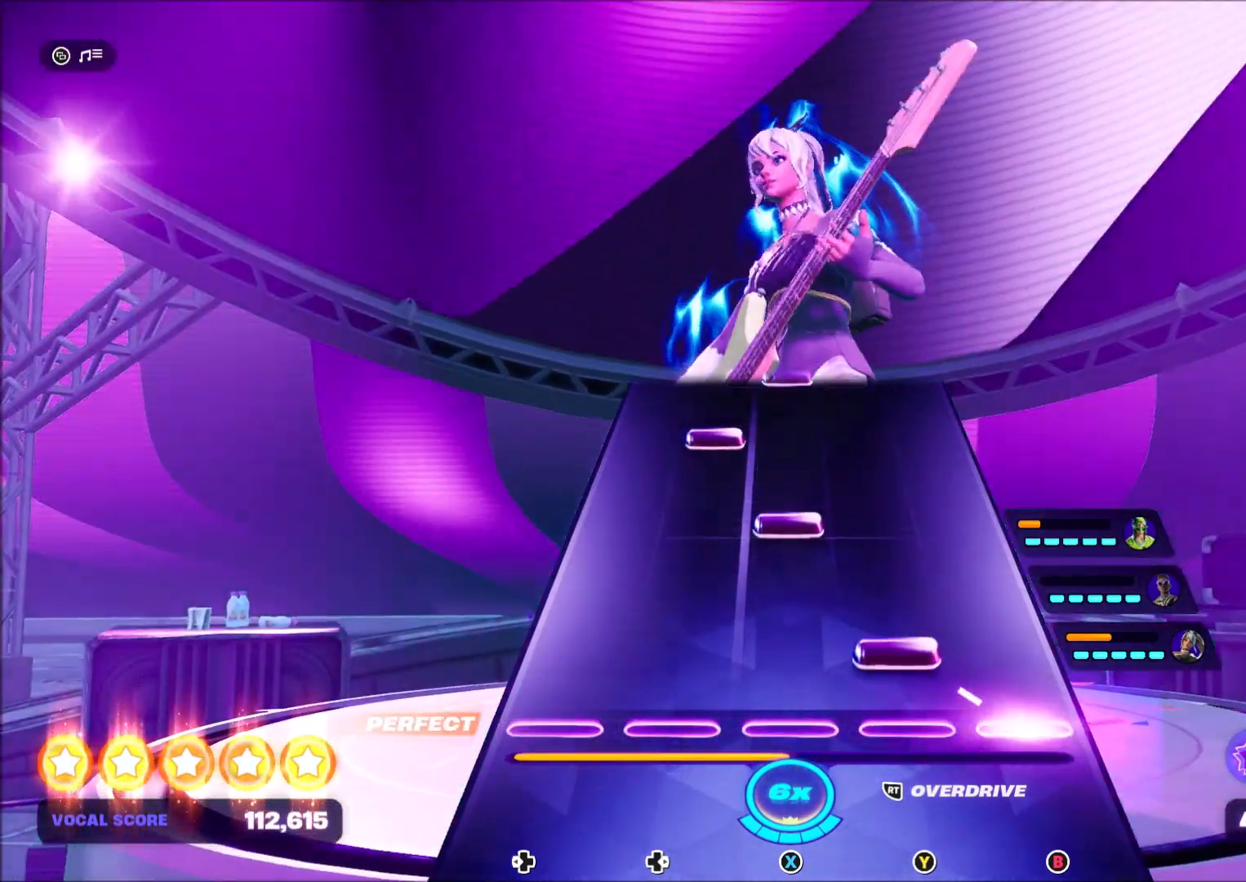
{"buttons": ["DPAD_RIGHT"], "right_stick": "center", "events": [[133, "Y", "up"], [266, "X", "down"], [400, "X", "up"], [467, "DPAD_RIGHT", "down"]]}
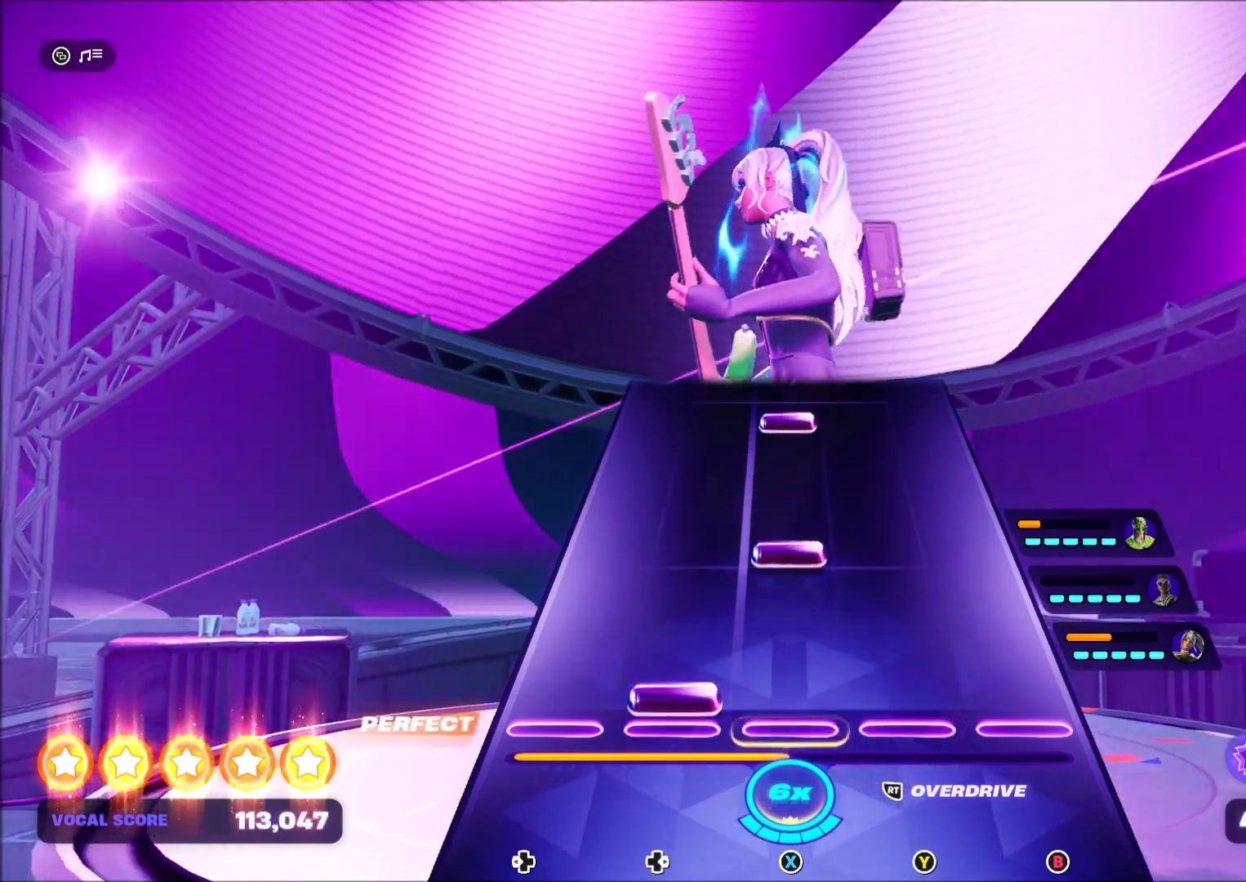
{"buttons": [], "right_stick": "center", "events": [[133, "DPAD_RIGHT", "up"], [234, "X", "down"], [334, "X", "up"]]}
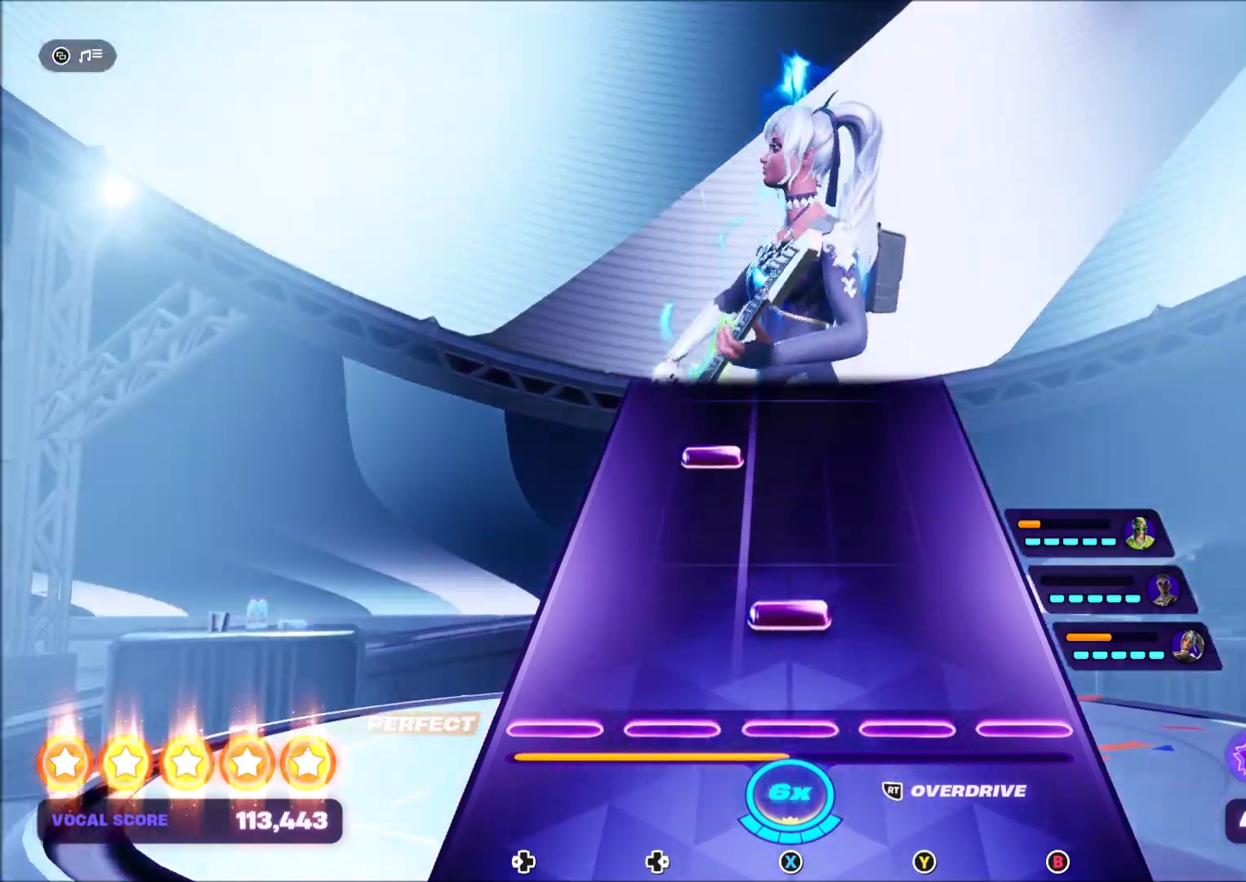
{"buttons": ["DPAD_RIGHT"], "right_stick": "center", "events": [[100, "X", "down"], [233, "X", "up"], [467, "DPAD_RIGHT", "down"]]}